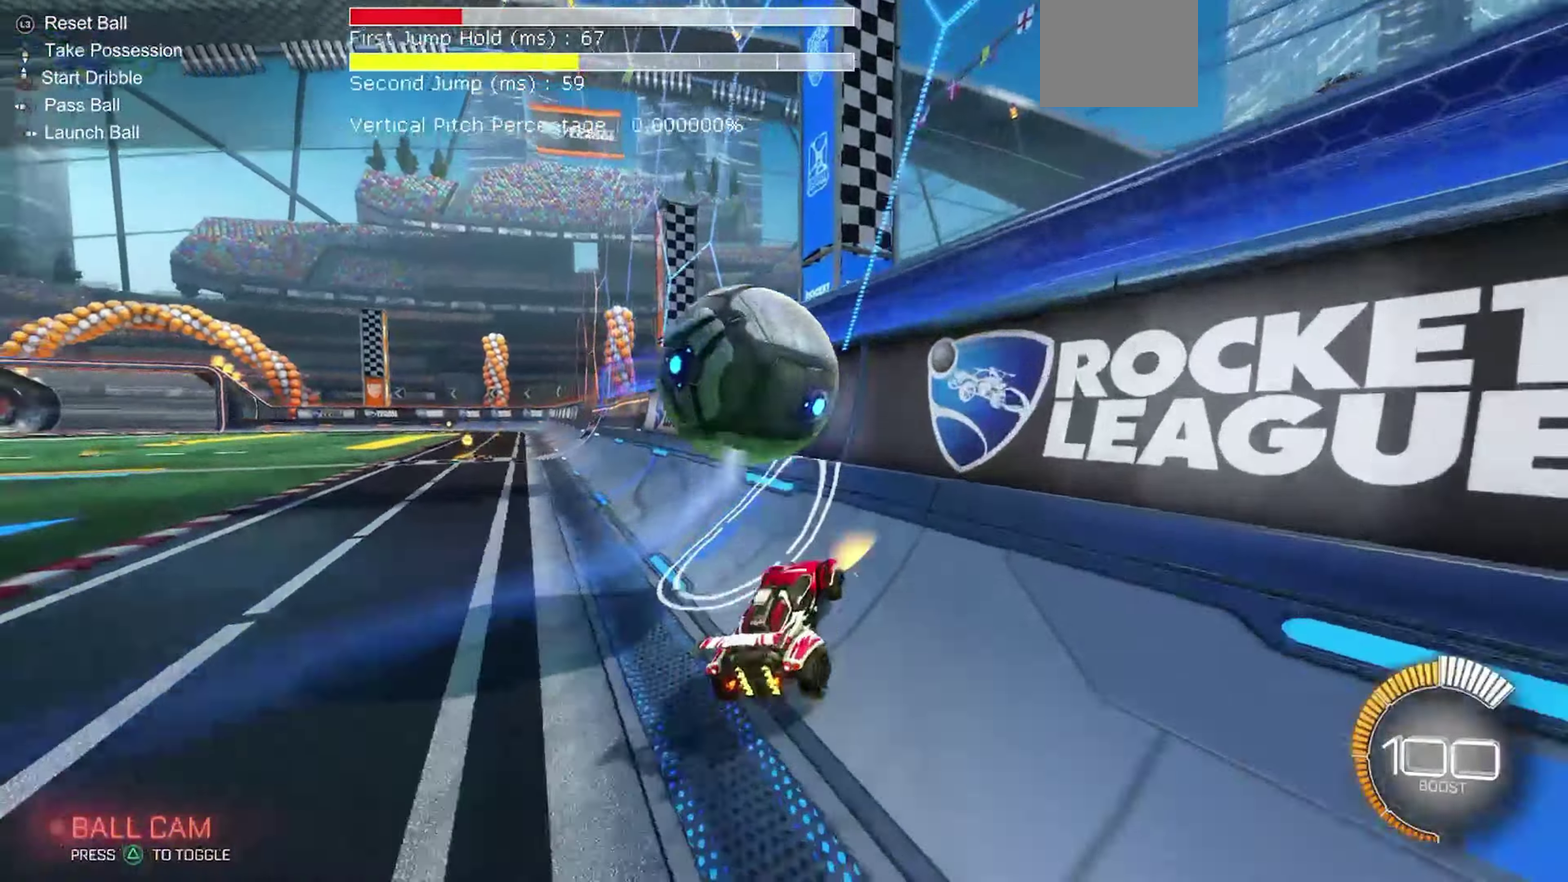
Gameplay with a controller (Xbox layout); each line is a JSON object with the inputs held at the frame after it (dt_ms = milliseconds from this image to that frame). "events" lists button and stick changes between this image and that frame as [ms after this image, input, new state], when the widget could be followed in between. Not read: L3 R3.
{"dt_ms": 583, "buttons": ["A", "R1", "R2"], "left_stick": "left", "events": [[83, "B", "down"], [200, "B", "up"], [267, "left_stick", "up-left"], [350, "left_stick", "center"], [517, "left_stick", "left"], [533, "A", "down"], [567, "R1", "down"]]}
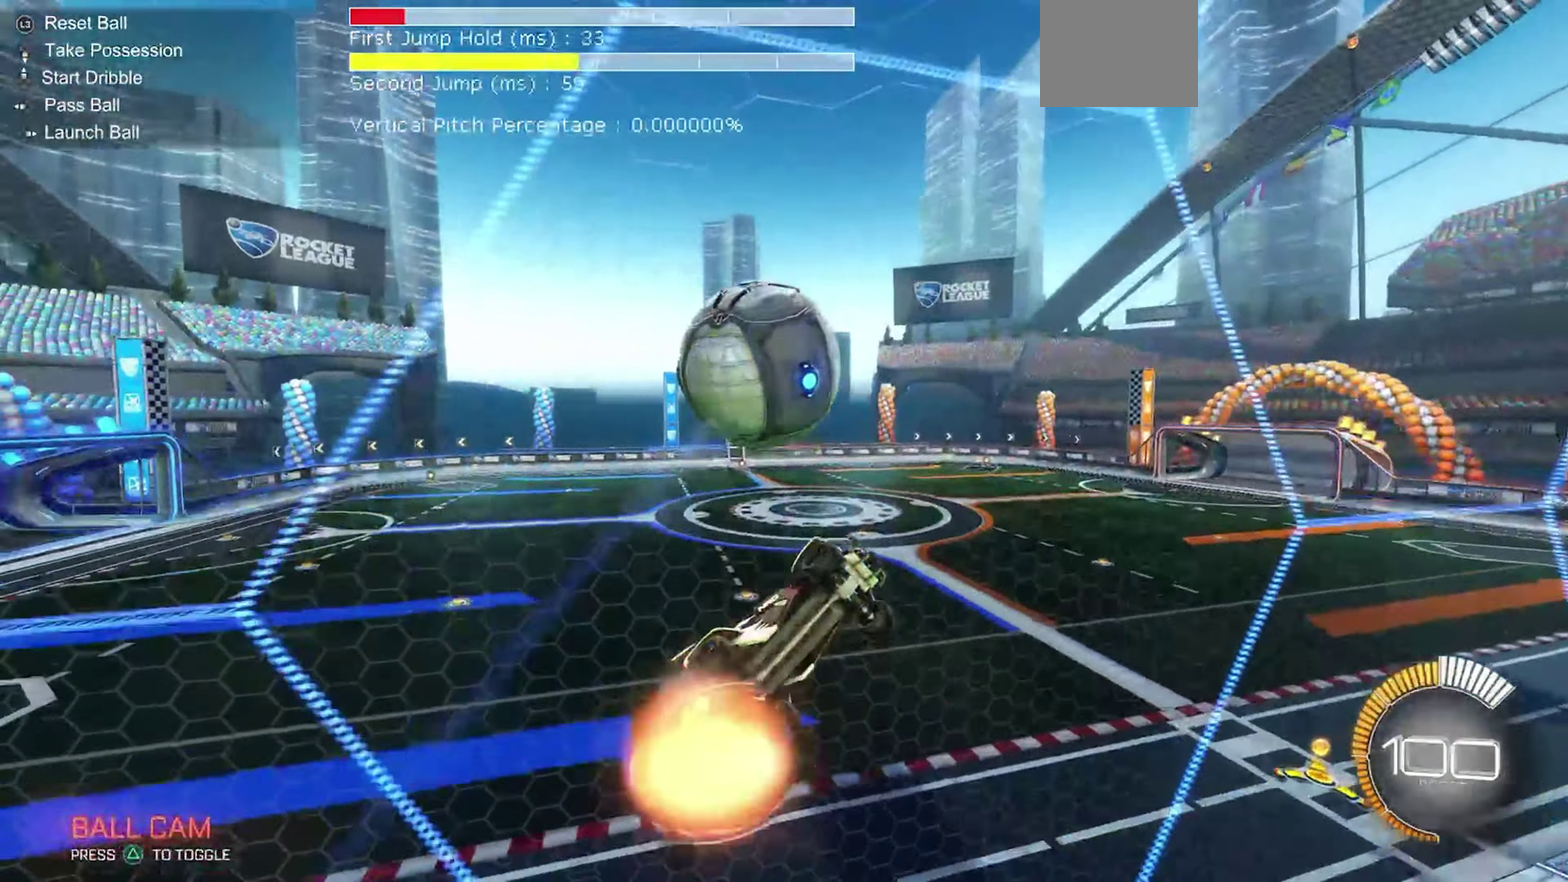
{"dt_ms": 317, "buttons": ["R2"], "left_stick": "left", "events": [[50, "left_stick", "down-left"], [117, "A", "up"], [167, "left_stick", "left"], [250, "R1", "up"]]}
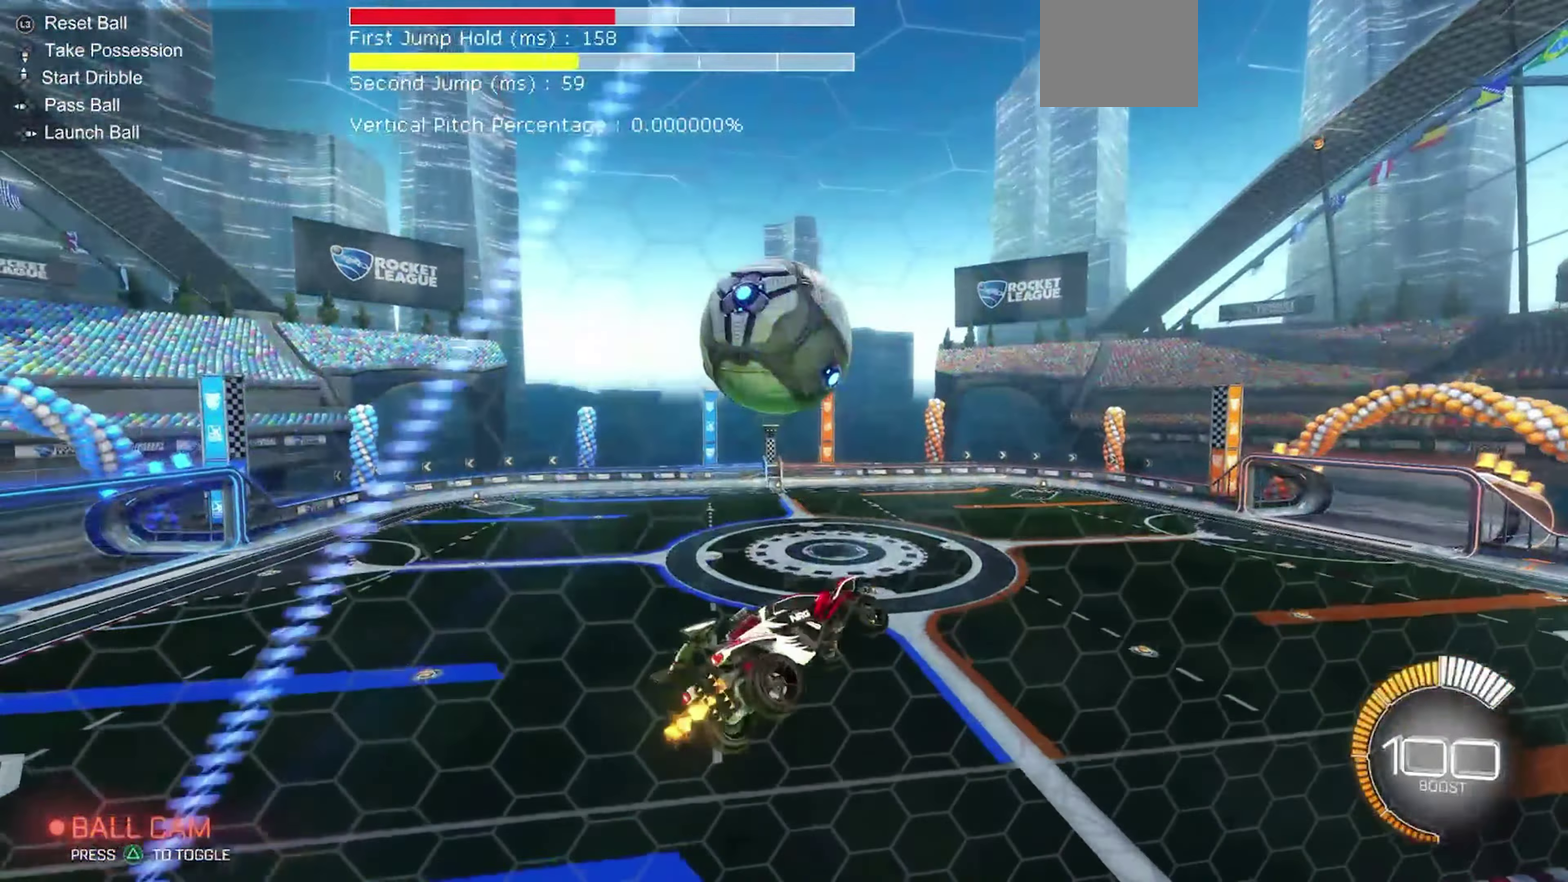
{"dt_ms": 900, "buttons": ["B", "R2"], "left_stick": "down"}
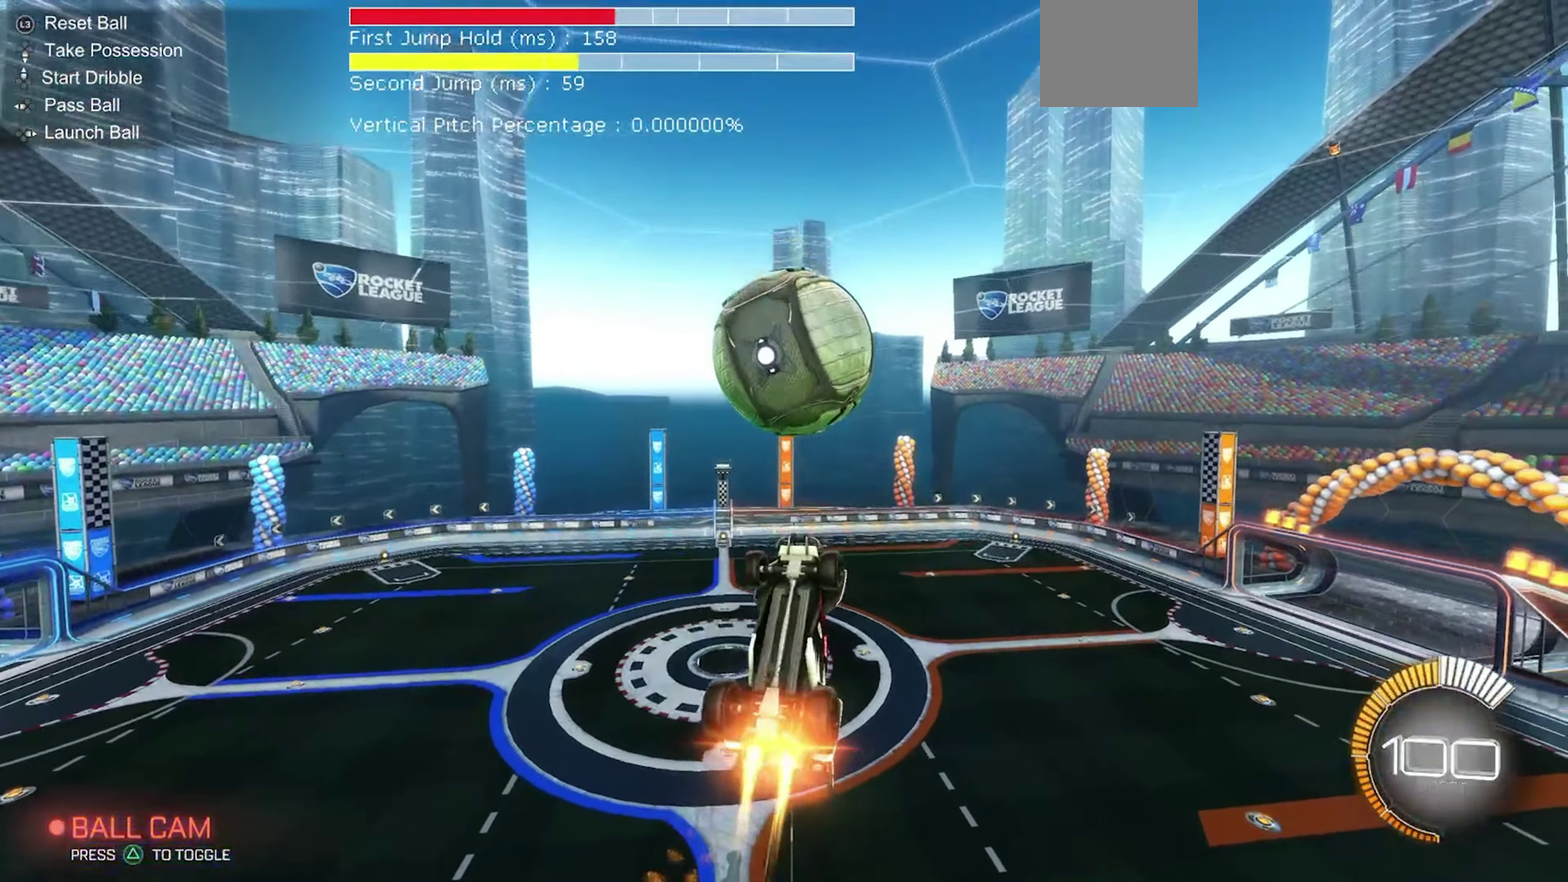
{"dt_ms": 283, "buttons": ["B", "R2"], "left_stick": "down", "events": [[50, "left_stick", "center"], [183, "left_stick", "down"]]}
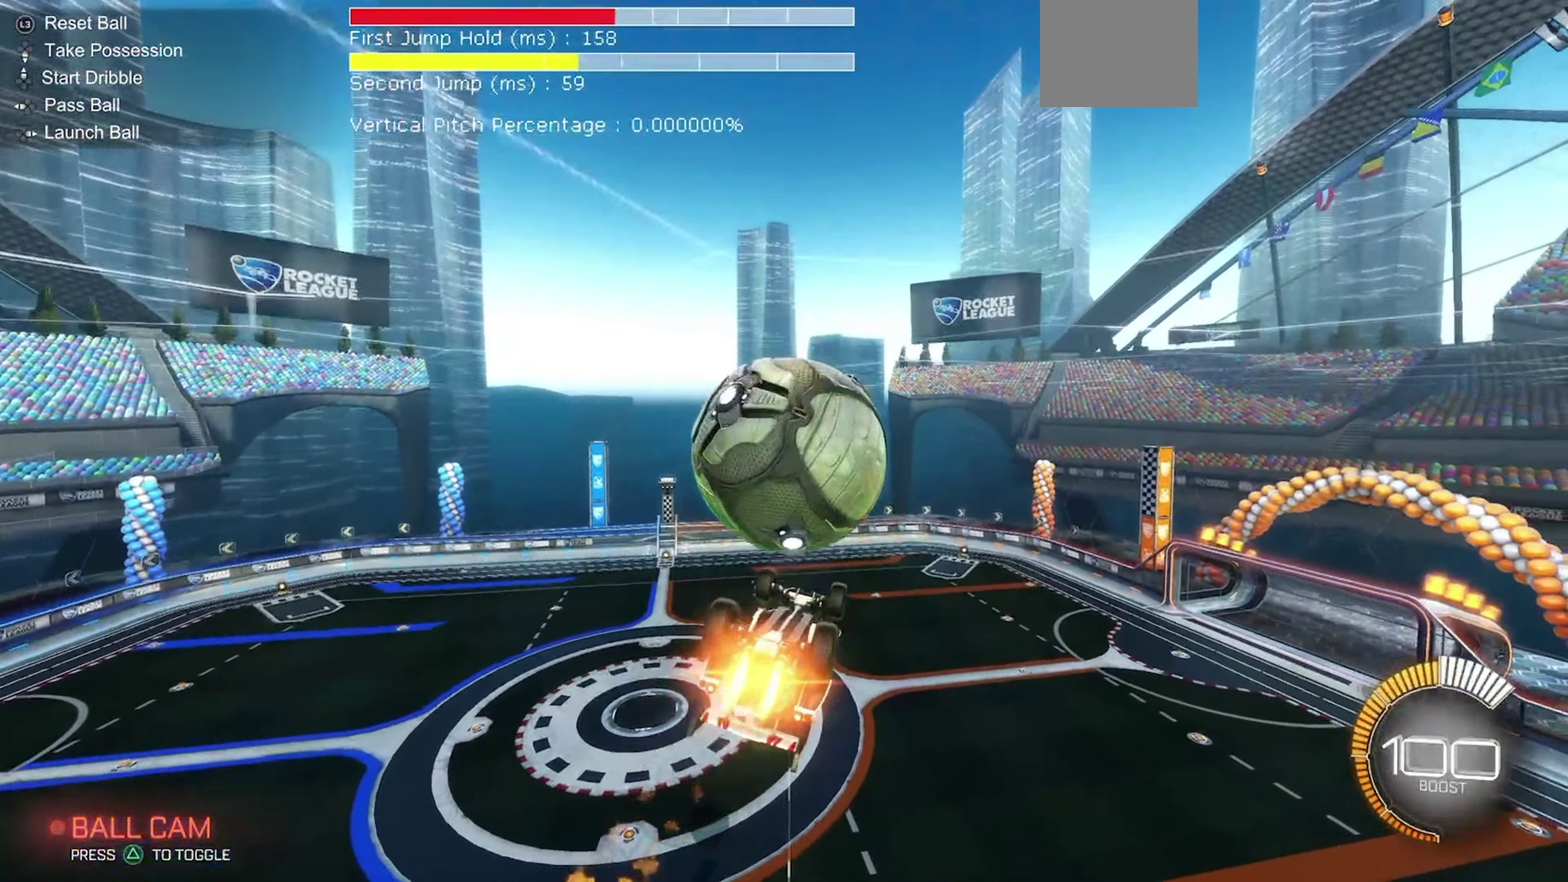
{"dt_ms": 617, "buttons": ["R1", "R2"], "left_stick": "up-right", "events": [[184, "left_stick", "center"], [234, "B", "up"], [250, "left_stick", "up"], [284, "A", "down"], [467, "A", "up"], [500, "R1", "down"], [500, "left_stick", "up-right"]]}
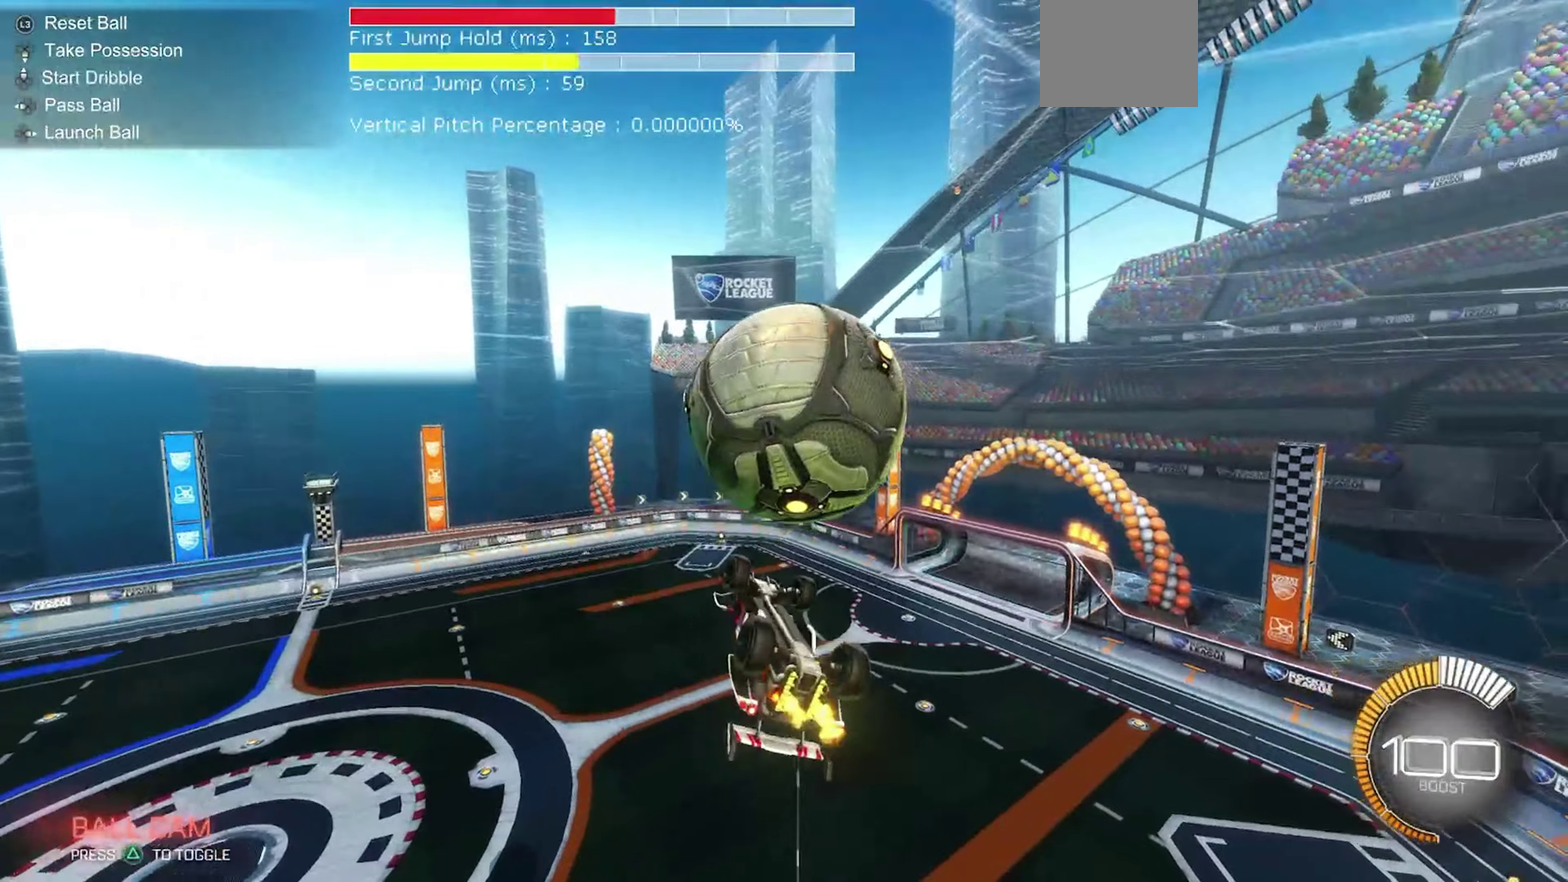
{"dt_ms": 383, "buttons": ["B", "R2"], "left_stick": "down-right", "events": [[183, "left_stick", "right"], [333, "left_stick", "down-right"], [350, "R1", "up"], [367, "B", "down"]]}
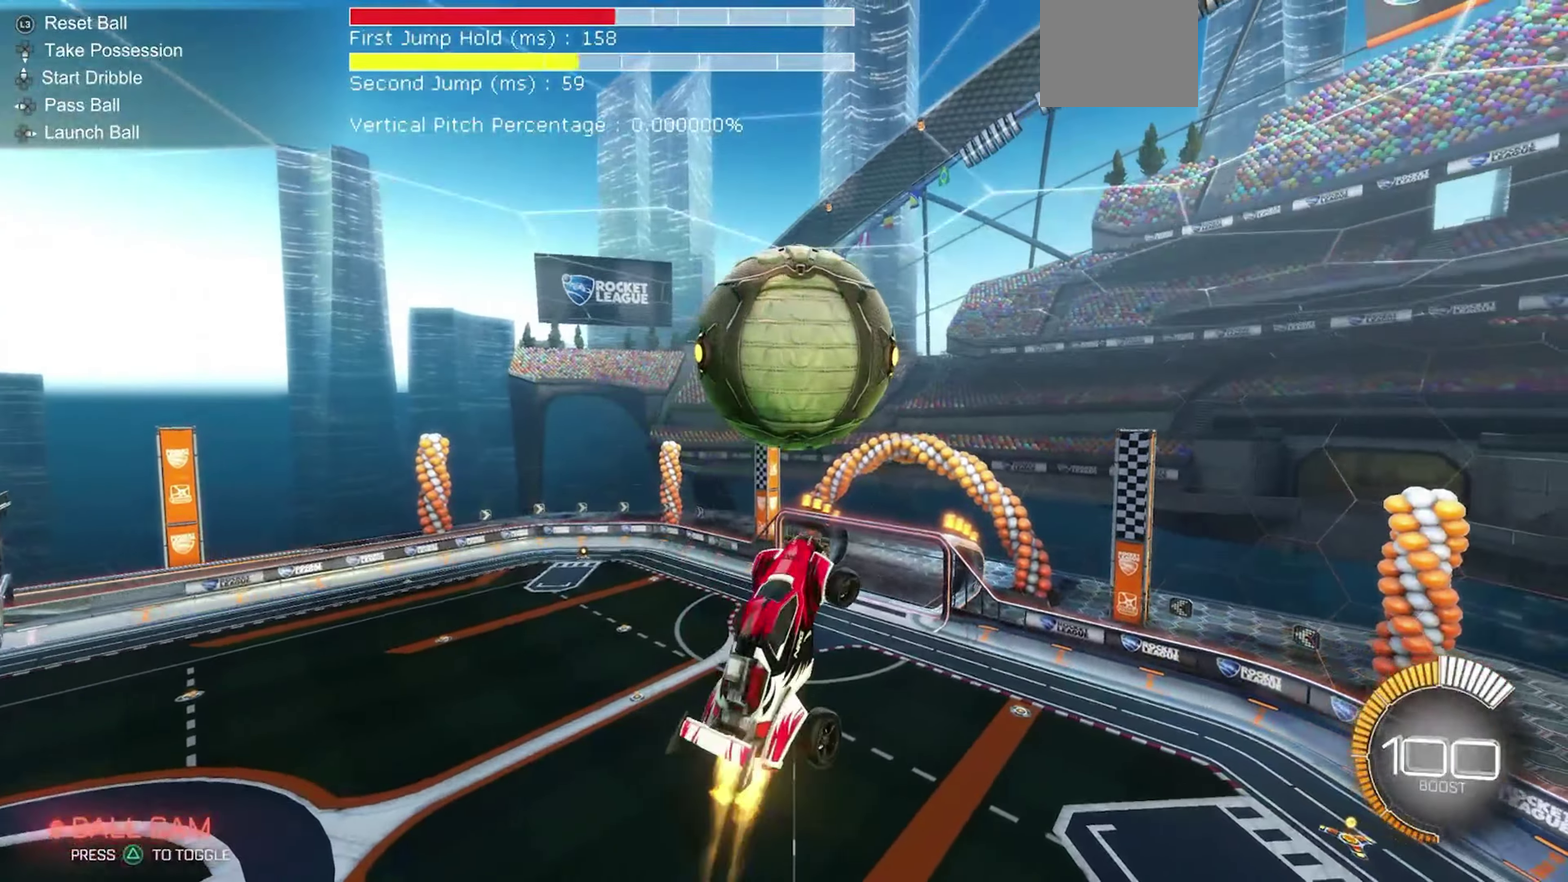
{"dt_ms": 517, "buttons": ["R2"], "left_stick": "up-left", "events": [[84, "left_stick", "center"], [184, "left_stick", "up"], [267, "B", "up"], [334, "left_stick", "up-left"]]}
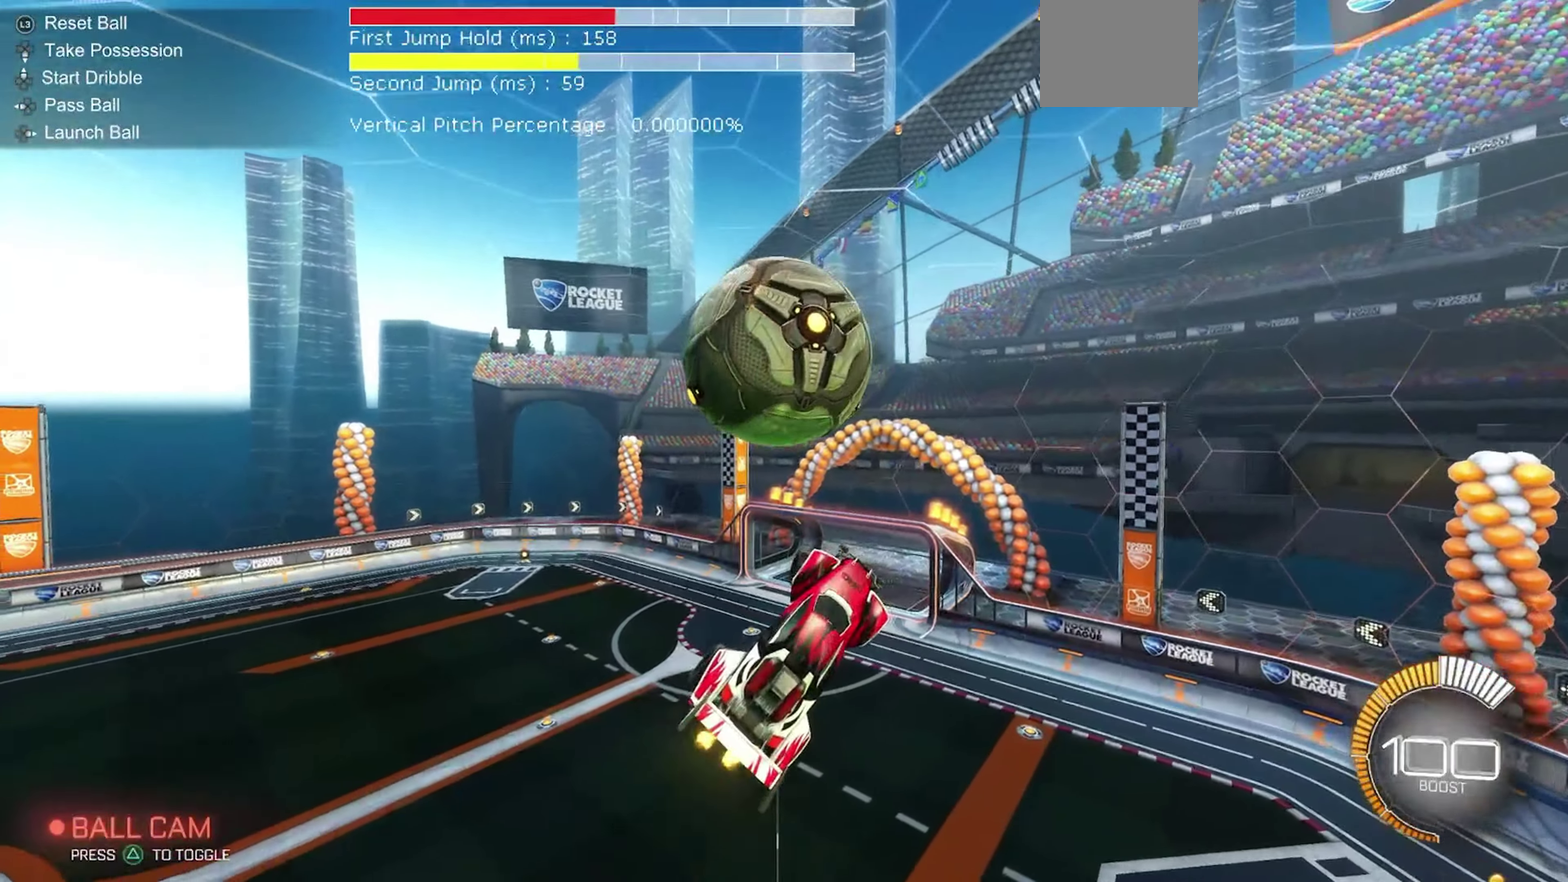
{"dt_ms": 483, "buttons": ["A", "B", "L1", "R2"], "left_stick": "up", "events": [[150, "B", "down"], [167, "left_stick", "up"], [217, "left_stick", "up-right"], [433, "L1", "down"], [450, "A", "down"], [467, "left_stick", "up"]]}
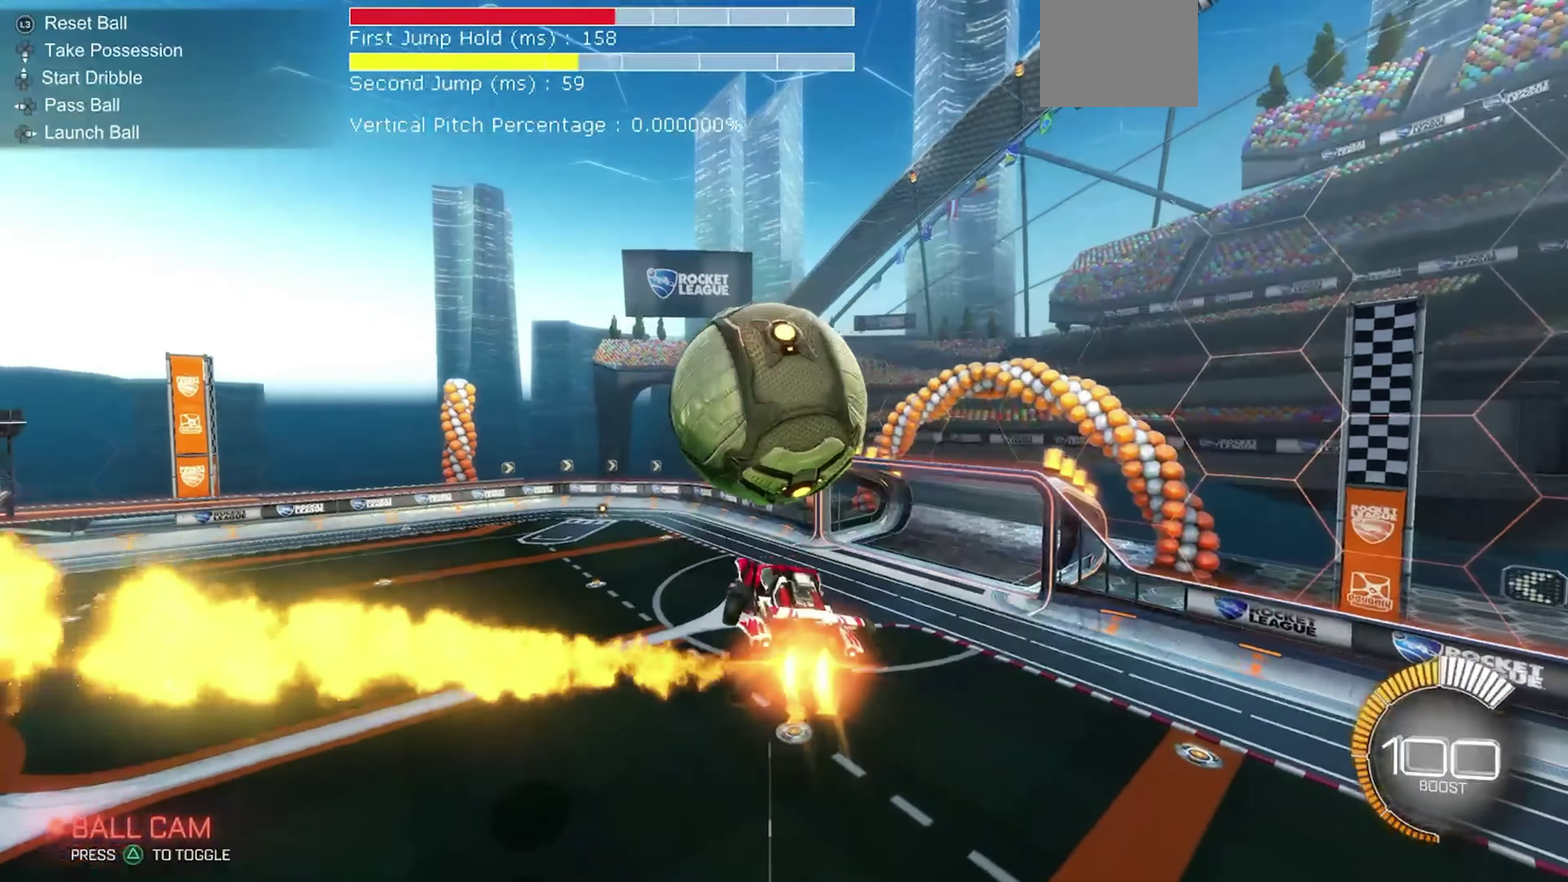
{"dt_ms": 417, "buttons": ["R1", "R2"], "left_stick": "down", "events": [[50, "B", "up"], [100, "left_stick", "center"], [117, "A", "up"], [150, "L1", "up"], [367, "left_stick", "down"], [384, "R1", "down"]]}
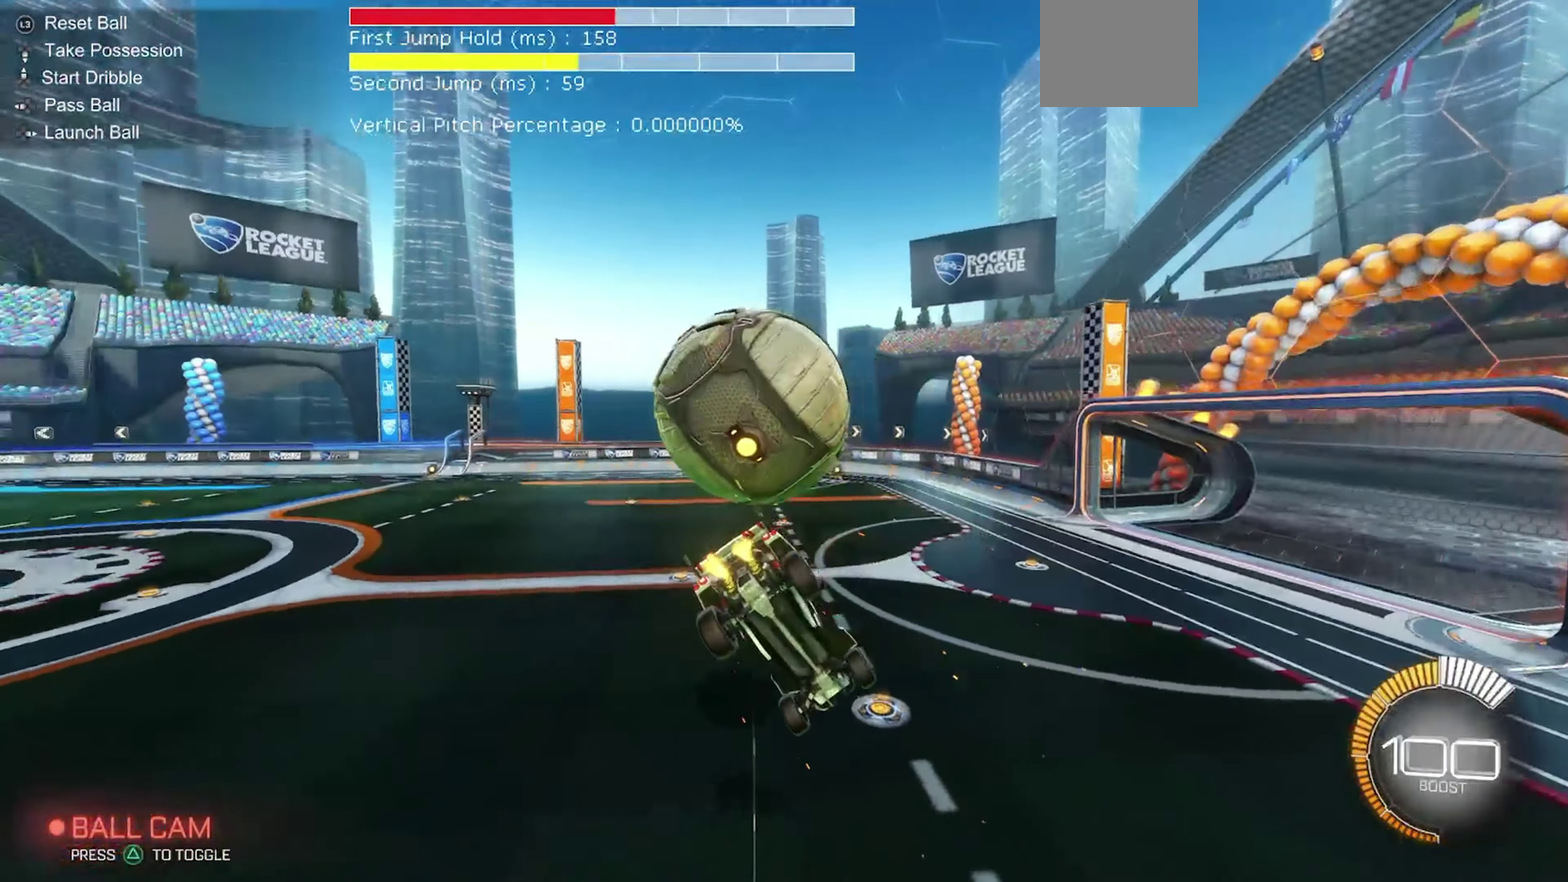
{"dt_ms": 583, "buttons": ["B", "L1", "R2"], "left_stick": "down-left", "events": [[83, "B", "down"], [83, "L1", "down"], [83, "R1", "up"], [233, "left_stick", "down-left"]]}
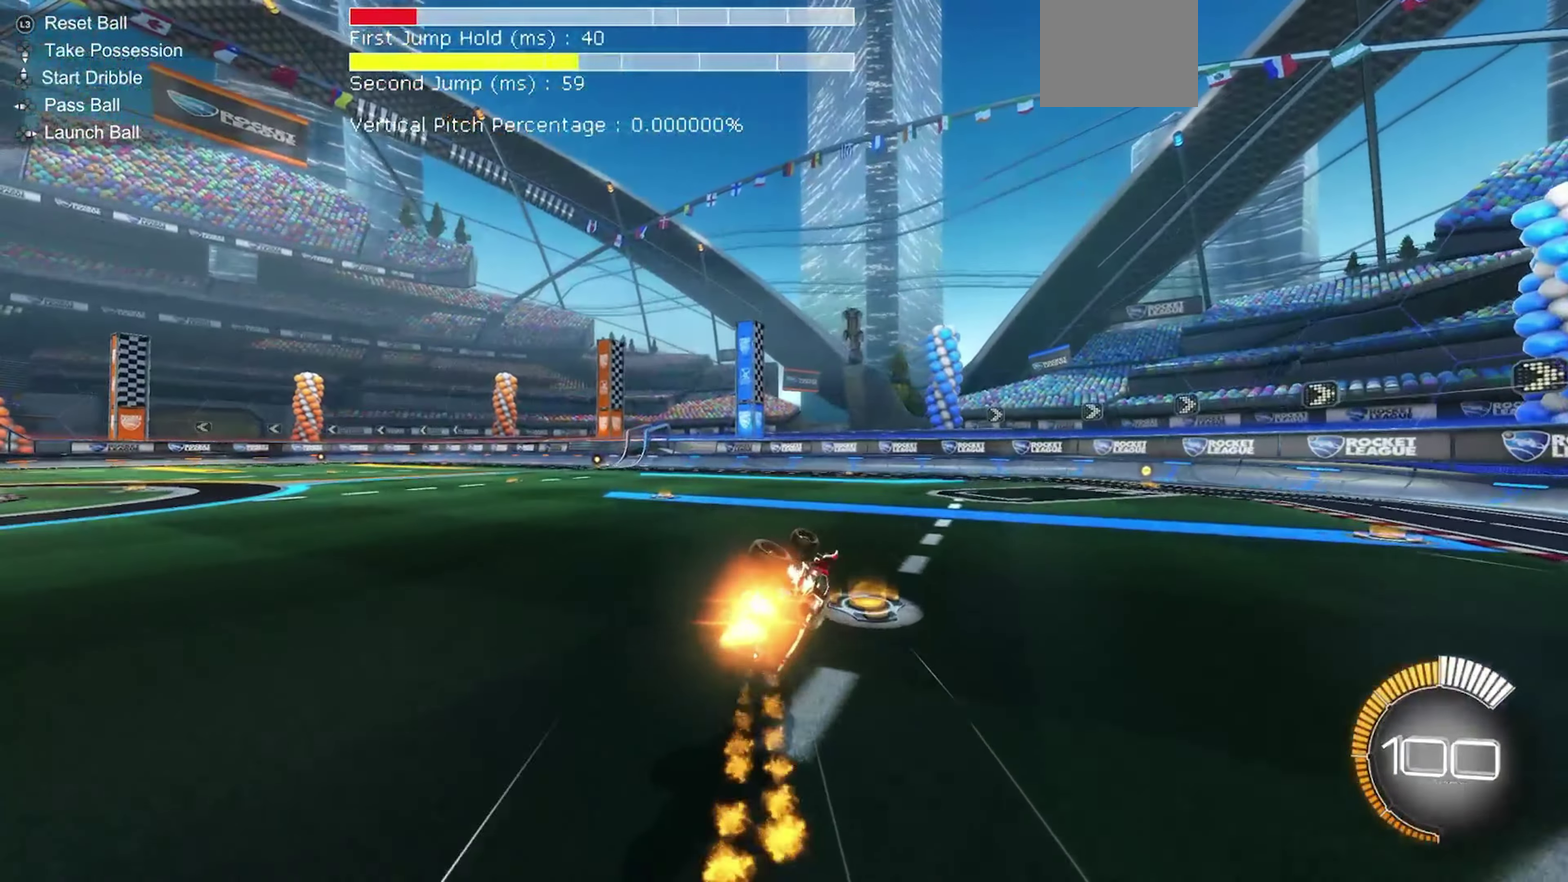
{"dt_ms": 317, "buttons": ["R2"], "left_stick": "center", "events": [[184, "L1", "up"], [184, "left_stick", "center"], [217, "B", "up"]]}
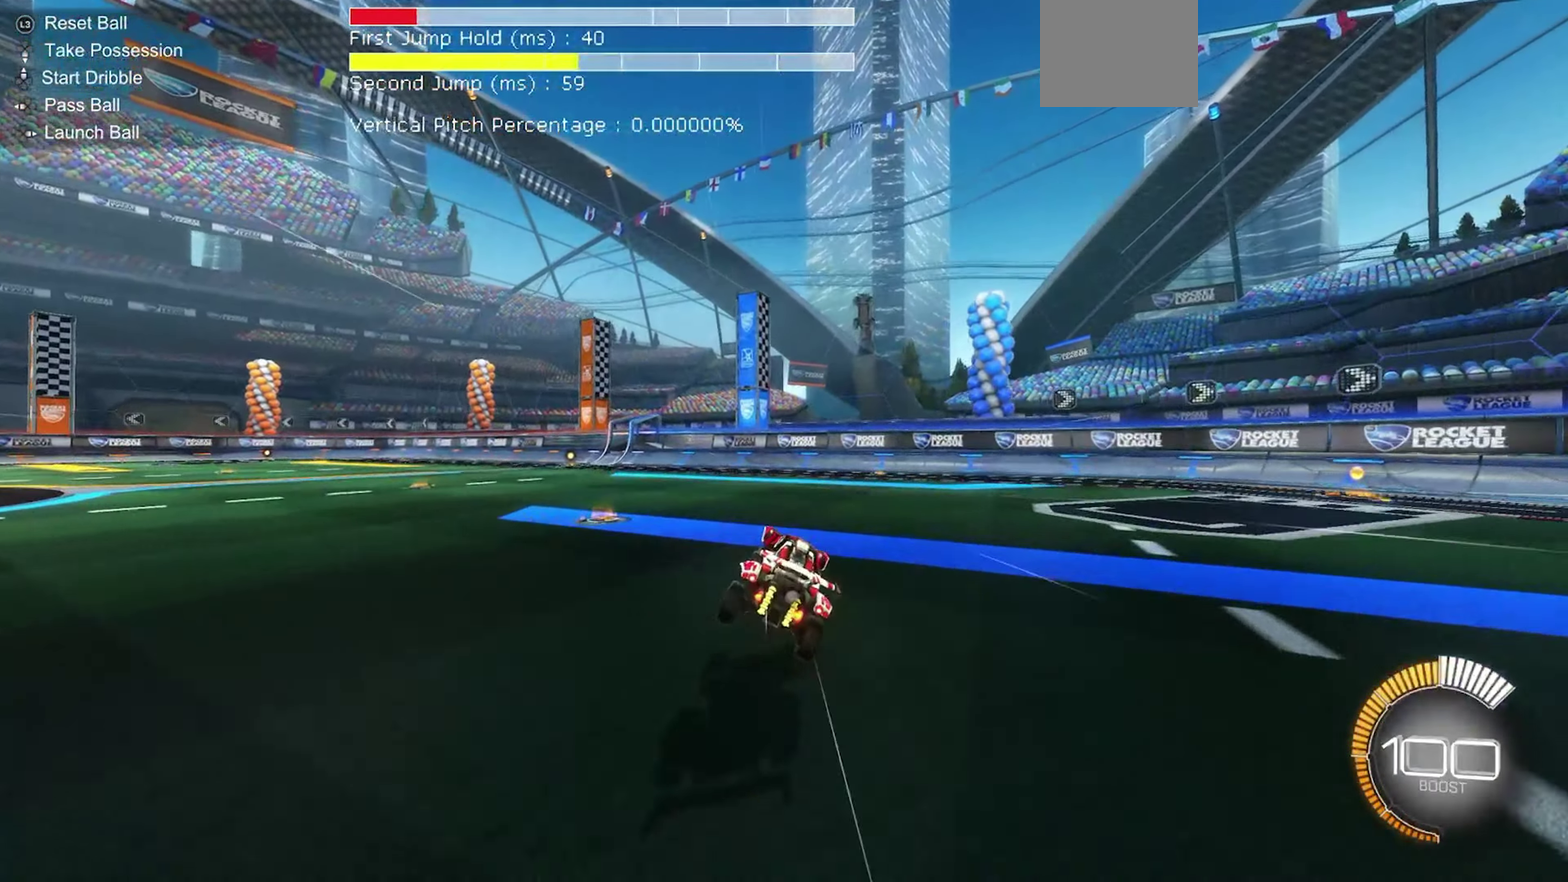
{"dt_ms": 900, "buttons": ["R2"], "left_stick": "left", "events": [[500, "Y", "down"], [517, "left_stick", "right"], [583, "Y", "up"], [667, "left_stick", "center"], [717, "B", "down"], [817, "B", "up"], [850, "left_stick", "left"]]}
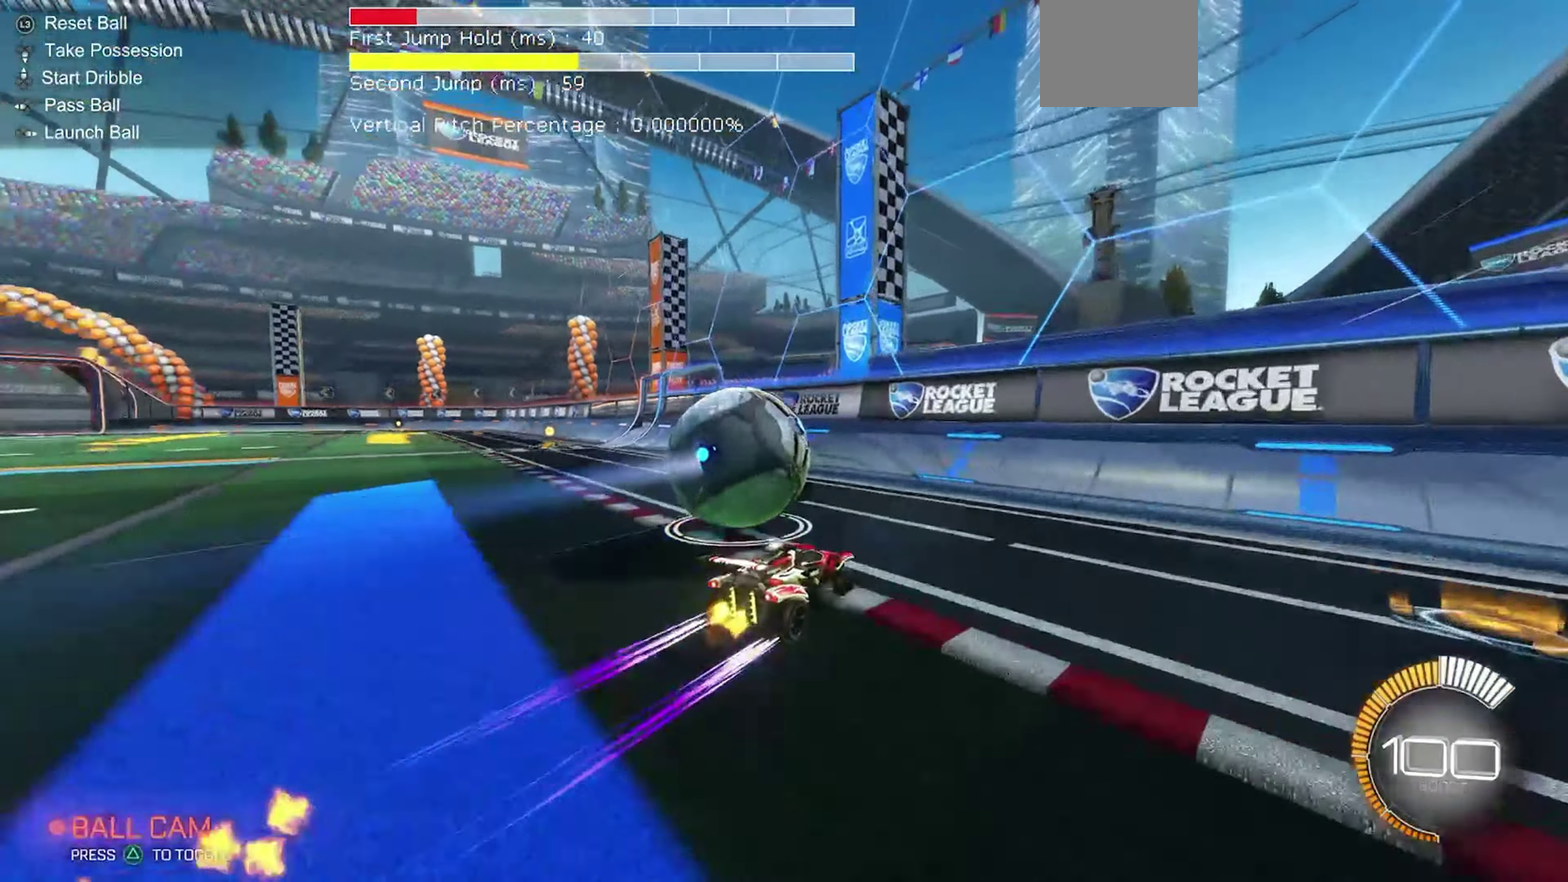
{"dt_ms": 283, "buttons": ["R2"], "left_stick": "center", "events": [[17, "R2", "up"], [33, "L2", "down"], [33, "left_stick", "up-left"], [150, "R2", "down"], [150, "left_stick", "center"], [217, "L2", "up"]]}
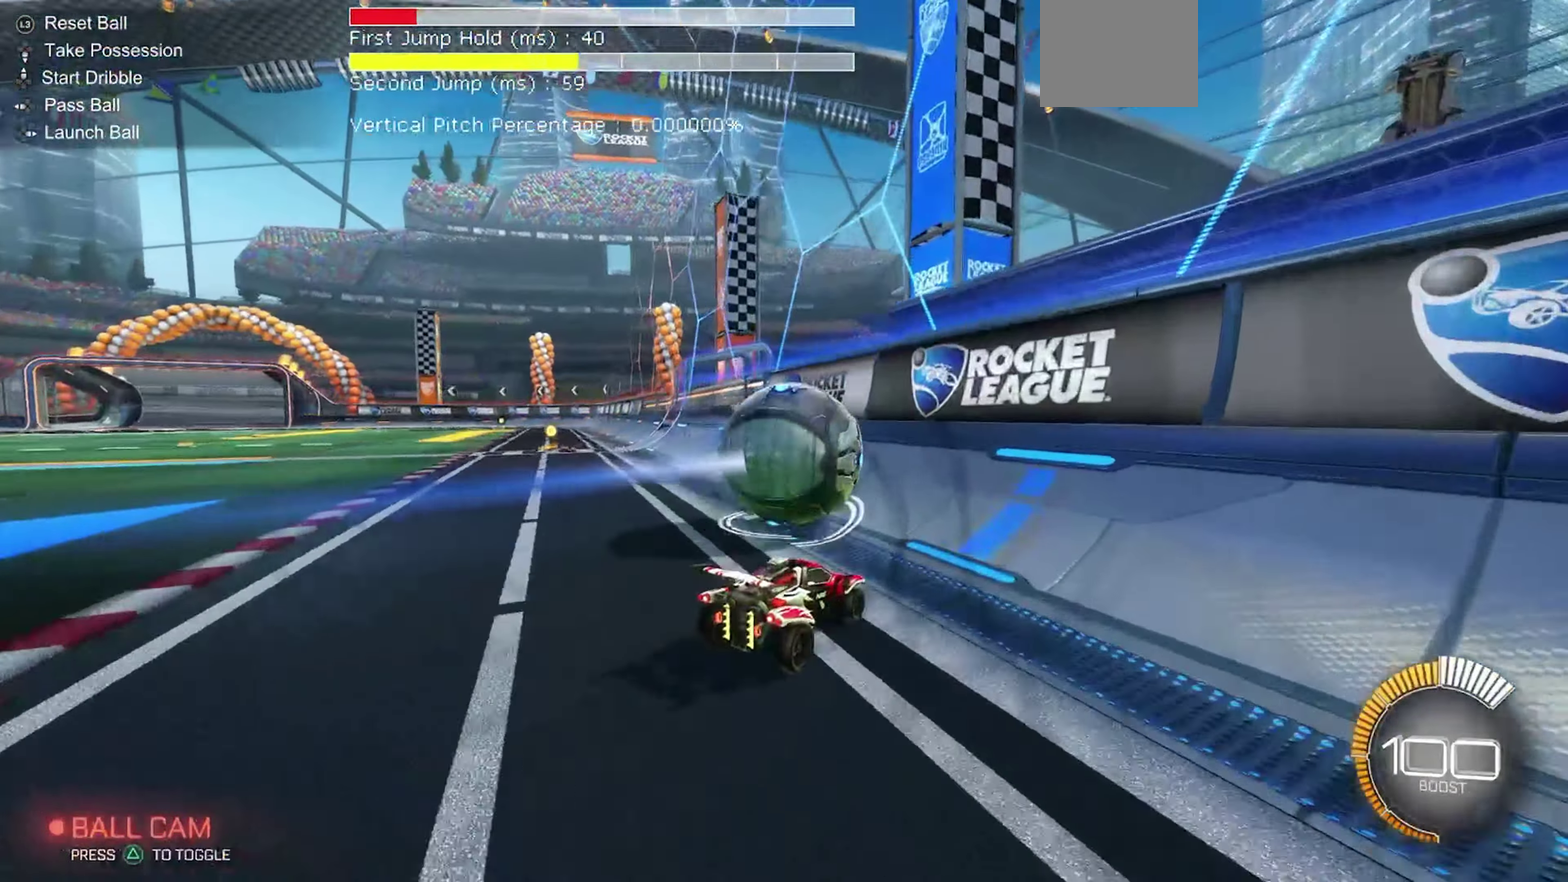
{"dt_ms": 617, "buttons": ["A", "R1", "R2"], "left_stick": "center", "events": [[300, "left_stick", "up-left"], [350, "B", "down"], [500, "left_stick", "center"], [534, "A", "down"], [550, "B", "up"], [584, "R1", "down"]]}
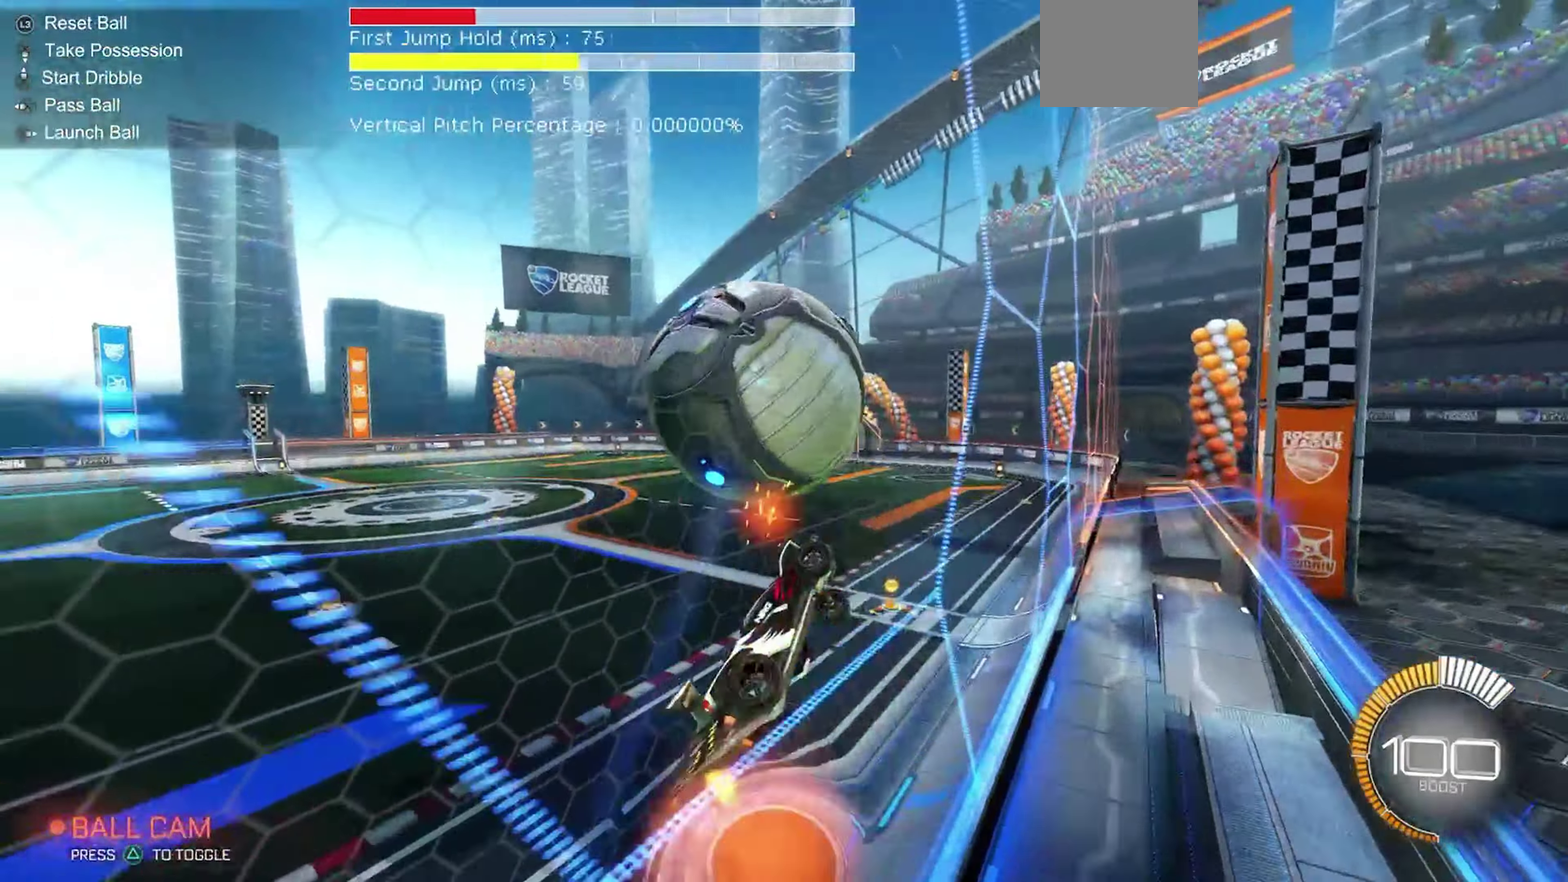
{"dt_ms": 383, "buttons": ["B", "R1"], "left_stick": "up-left", "events": [[17, "A", "up"], [33, "R2", "up"], [117, "left_stick", "up-left"], [183, "left_stick", "up"], [233, "left_stick", "up-left"], [317, "B", "down"]]}
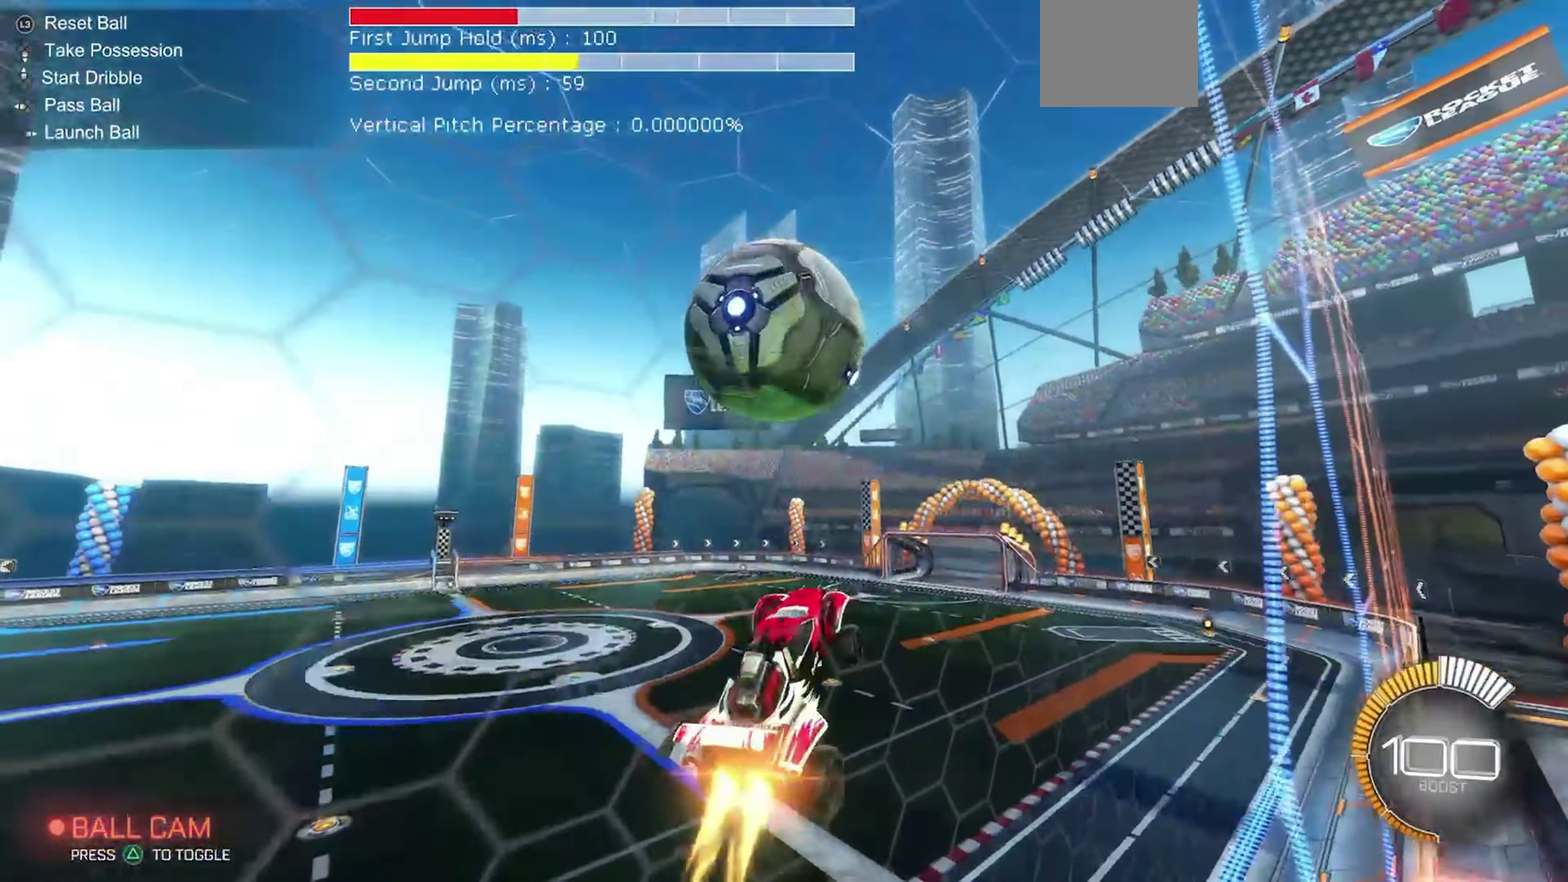
{"dt_ms": 517, "buttons": ["R1", "R2"], "left_stick": "down-left", "events": [[34, "B", "up"], [84, "R1", "up"], [150, "R1", "down"], [167, "B", "down"], [200, "R2", "down"], [384, "B", "up"], [400, "left_stick", "down-left"]]}
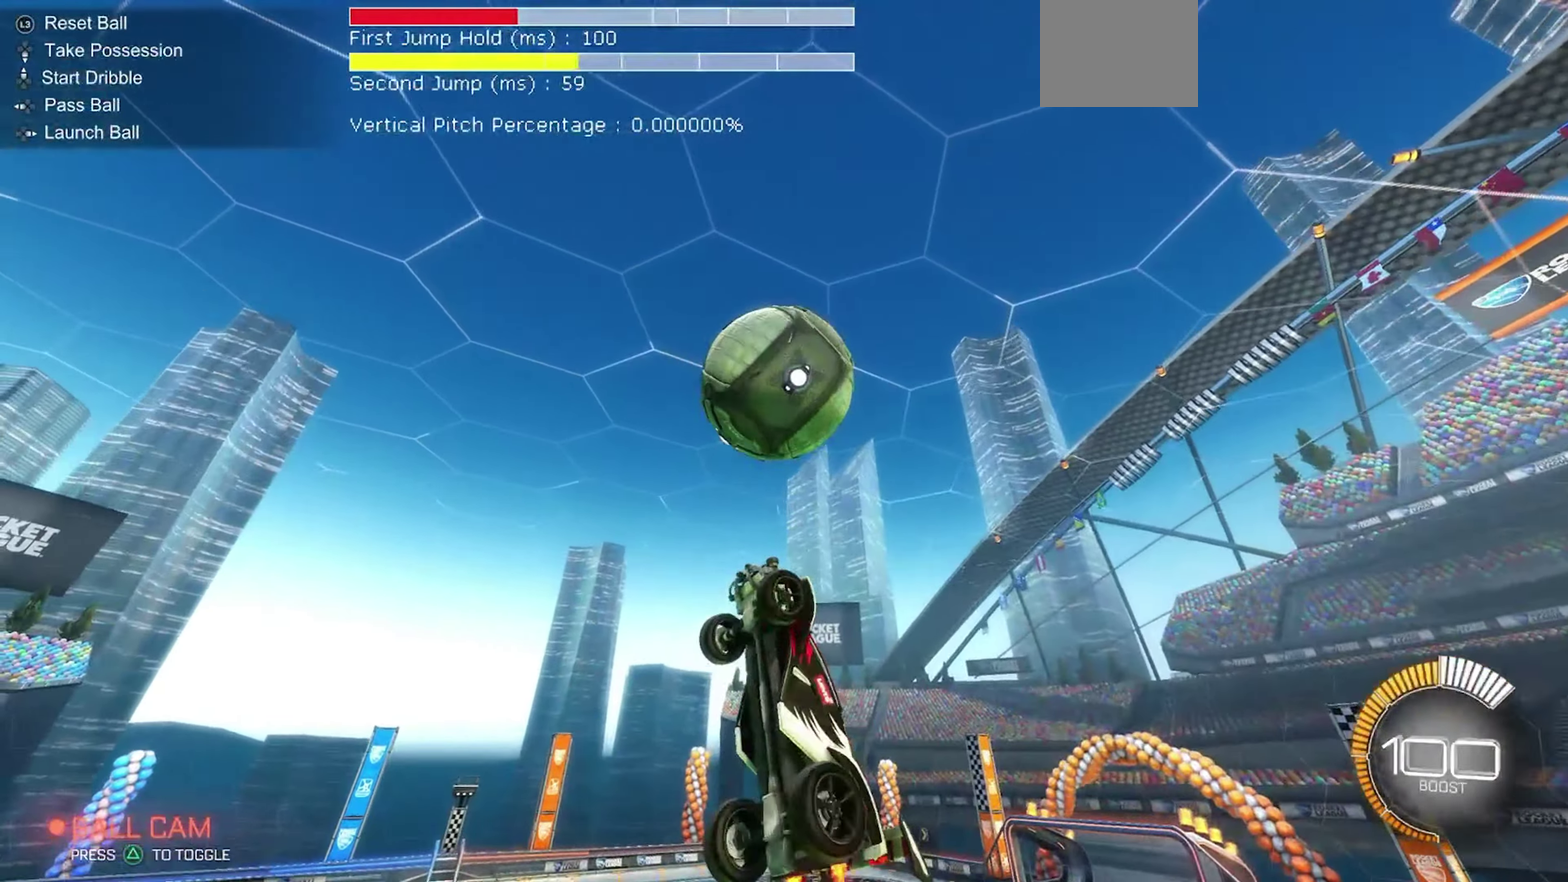
{"dt_ms": 483, "buttons": ["R1", "R2"], "left_stick": "left", "events": [[33, "left_stick", "center"], [67, "B", "down"], [167, "B", "up"], [167, "left_stick", "right"], [350, "left_stick", "down-right"], [450, "left_stick", "left"]]}
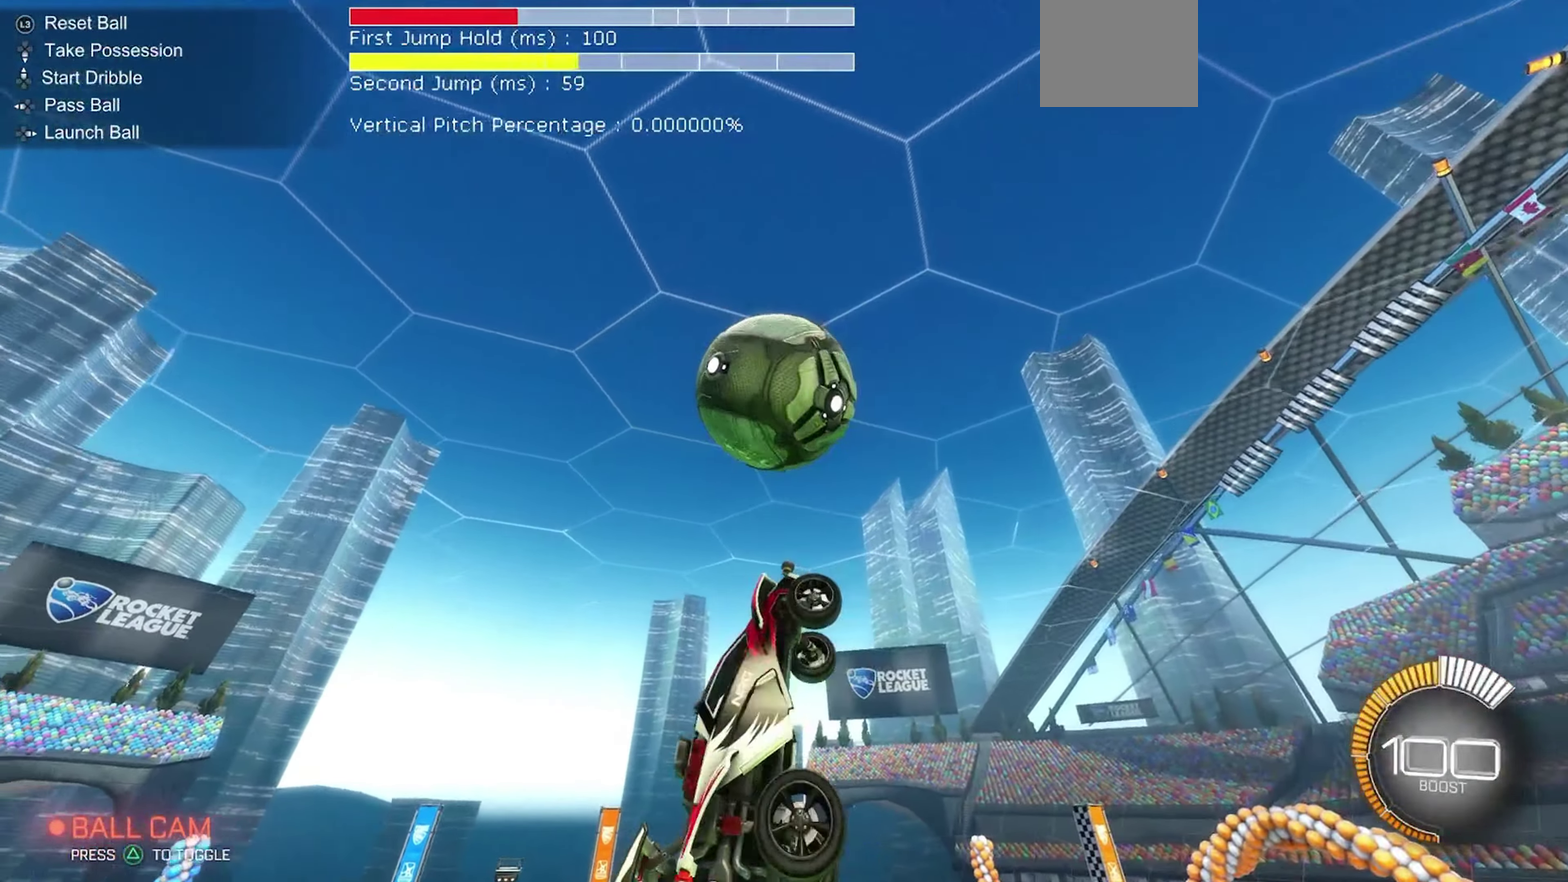
{"dt_ms": 417, "buttons": ["B", "R1"], "left_stick": "down-right", "events": [[17, "left_stick", "up-left"], [50, "R1", "up"], [84, "R2", "up"], [217, "R1", "down"], [267, "B", "down"], [300, "left_stick", "center"], [400, "left_stick", "down-right"]]}
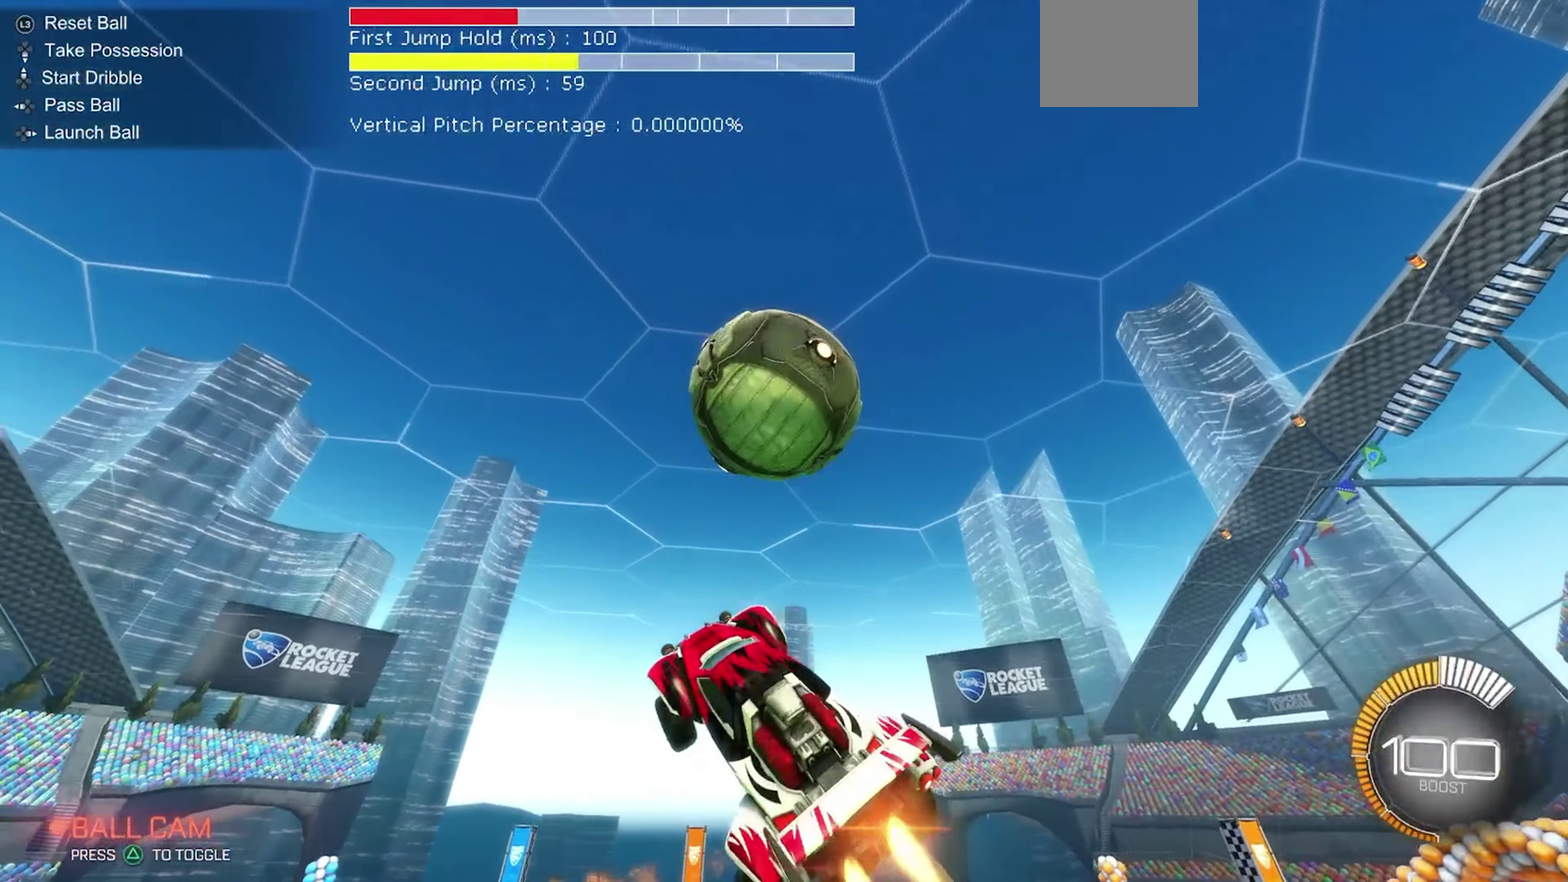
{"dt_ms": 800, "buttons": ["R1"], "left_stick": "up-right", "events": [[83, "left_stick", "down"], [217, "R1", "up"], [383, "left_stick", "center"], [417, "R1", "down"], [533, "left_stick", "down-left"], [617, "left_stick", "center"], [717, "left_stick", "up-right"], [750, "B", "up"]]}
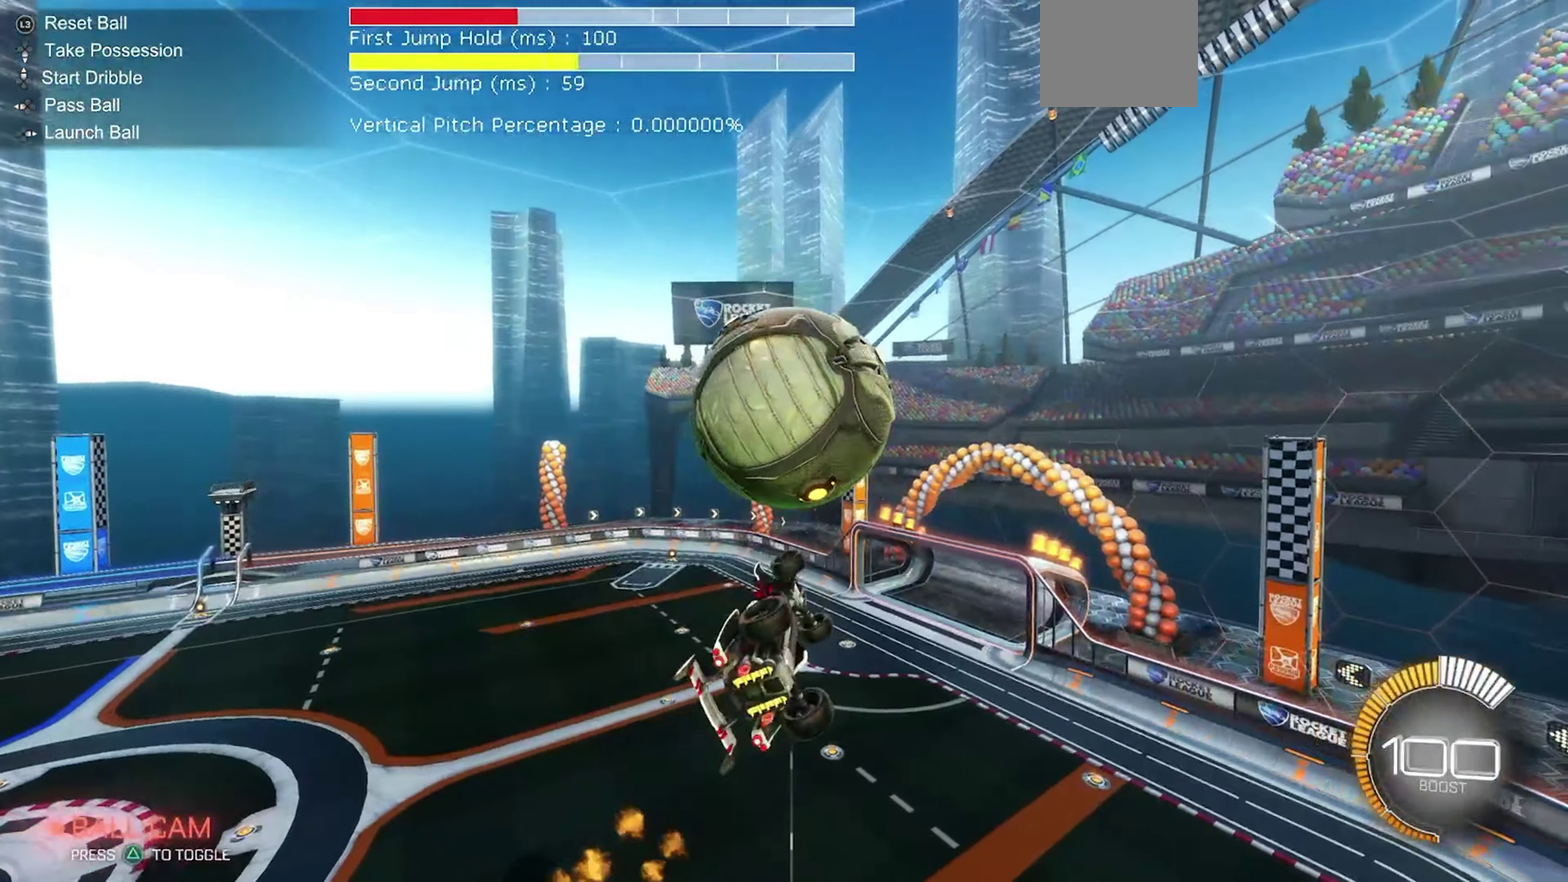
{"dt_ms": 283, "buttons": ["R1"], "left_stick": "left", "events": [[150, "B", "down"], [183, "left_stick", "left"], [233, "B", "up"]]}
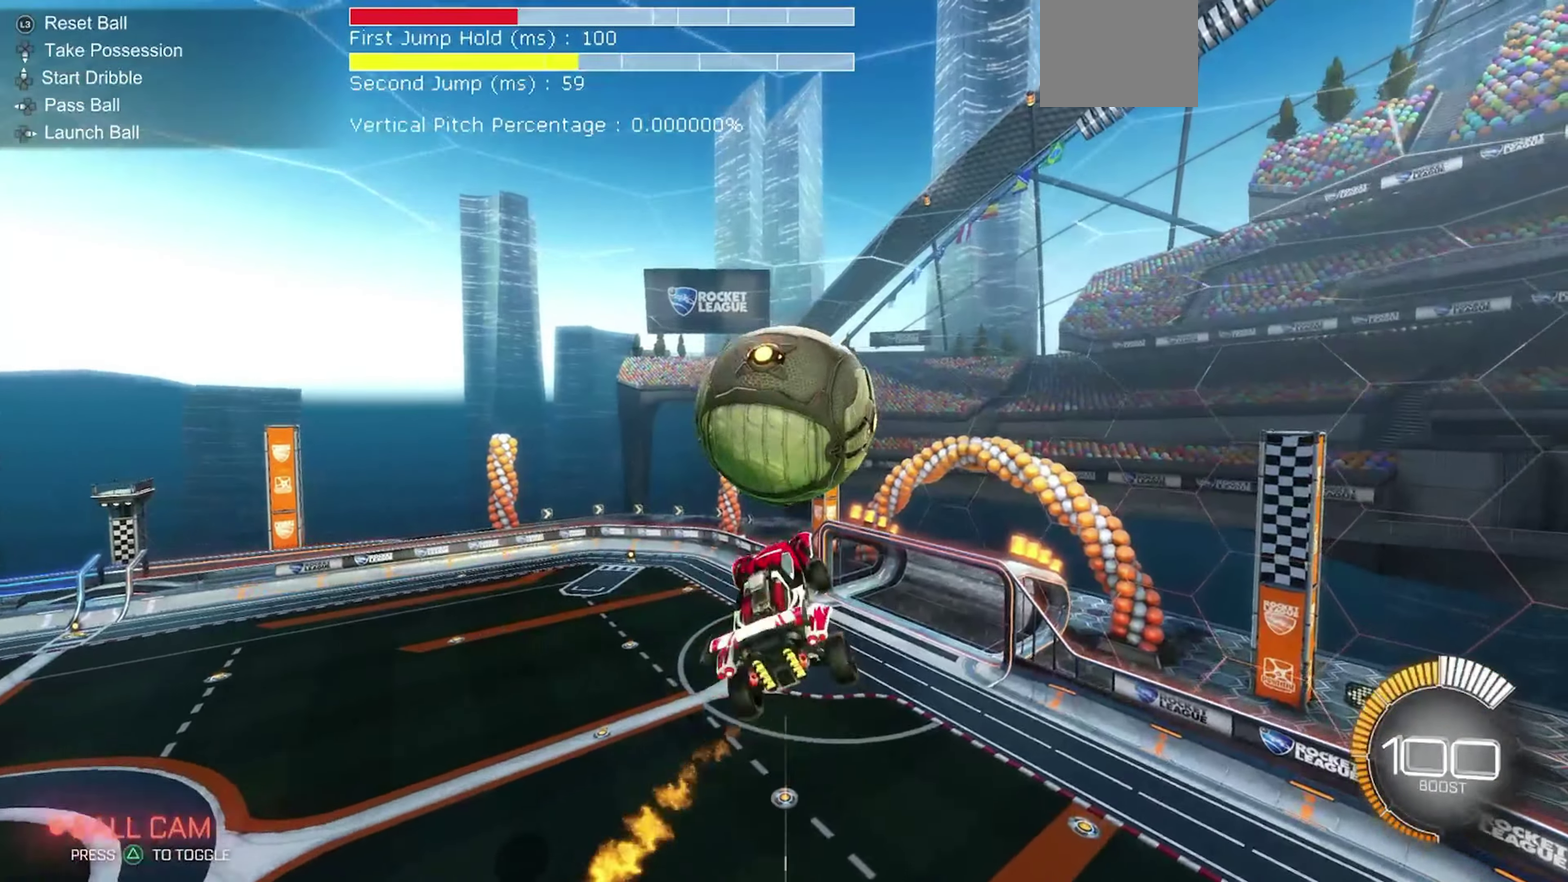
{"dt_ms": 617, "buttons": ["B", "R2"], "left_stick": "down-right", "events": [[17, "left_stick", "up-left"], [117, "left_stick", "center"], [134, "B", "down"], [200, "left_stick", "down"], [250, "B", "up"], [367, "left_stick", "right"], [400, "R2", "down"], [467, "R1", "up"], [500, "B", "down"], [500, "left_stick", "down-right"]]}
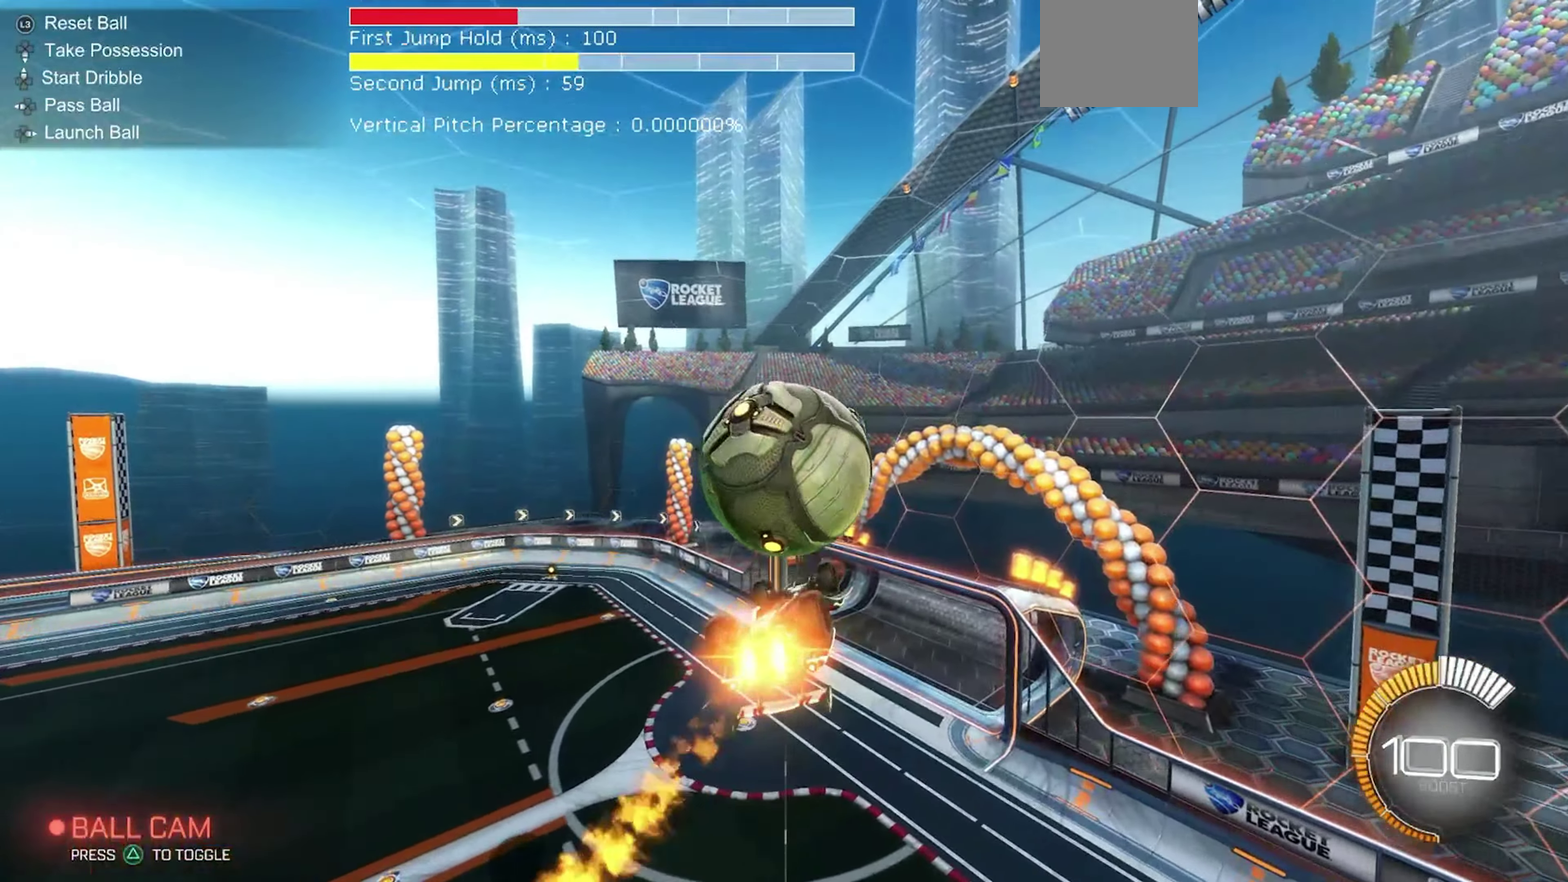
{"dt_ms": 383, "buttons": ["R2"], "left_stick": "up", "events": [[100, "left_stick", "center"], [183, "B", "up"], [183, "left_stick", "up"]]}
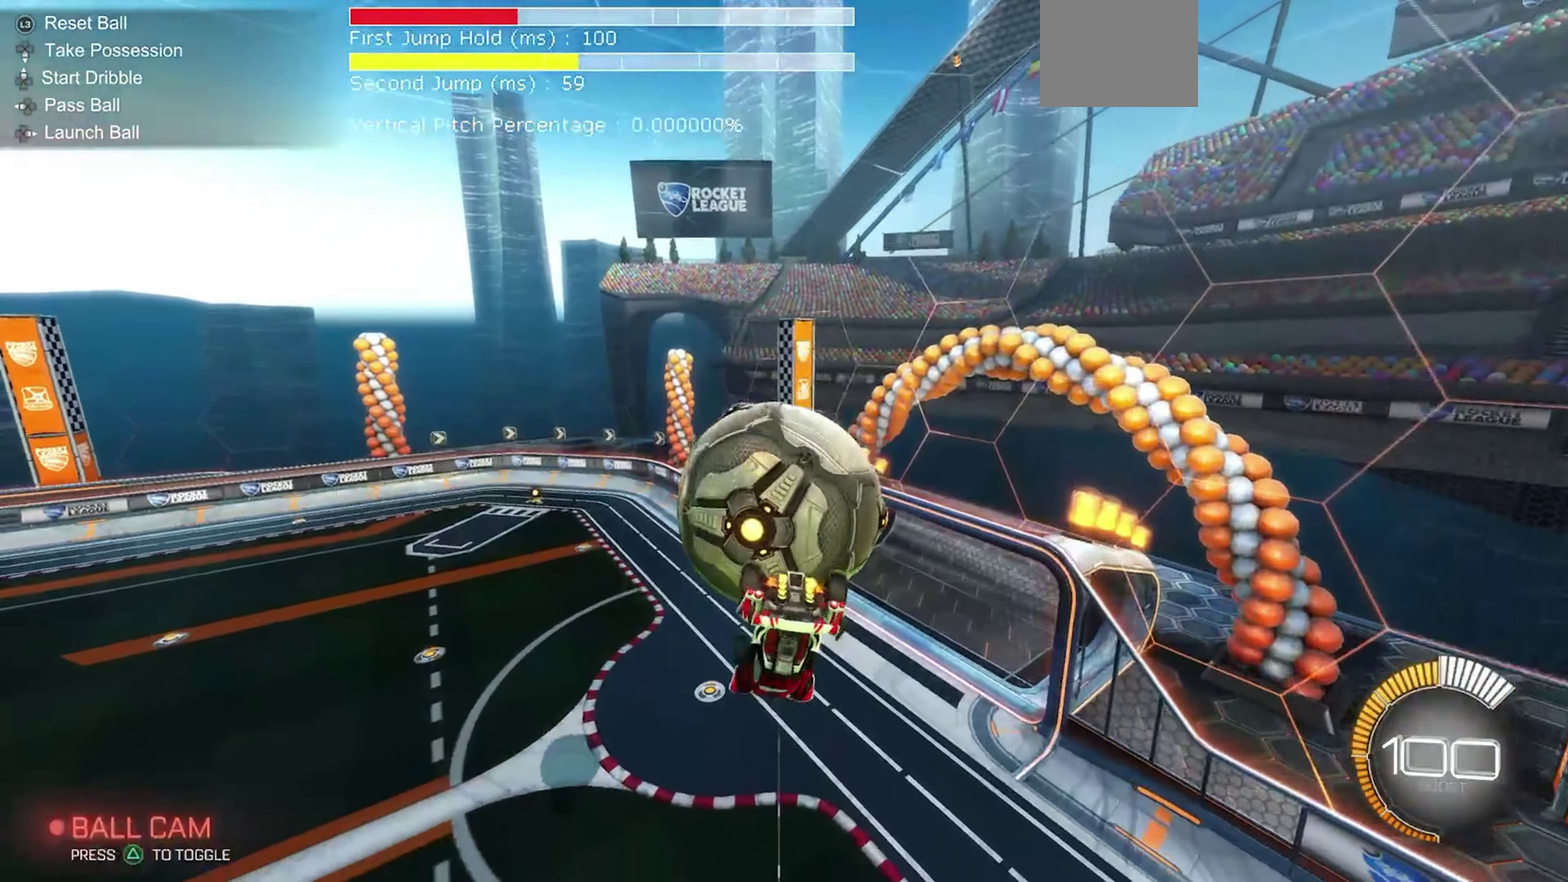
{"dt_ms": 517, "buttons": ["R1", "R2"], "left_stick": "up-right", "events": [[34, "A", "down"], [134, "A", "up"], [134, "left_stick", "up-right"], [200, "R1", "down"], [234, "A", "down"], [317, "A", "up"]]}
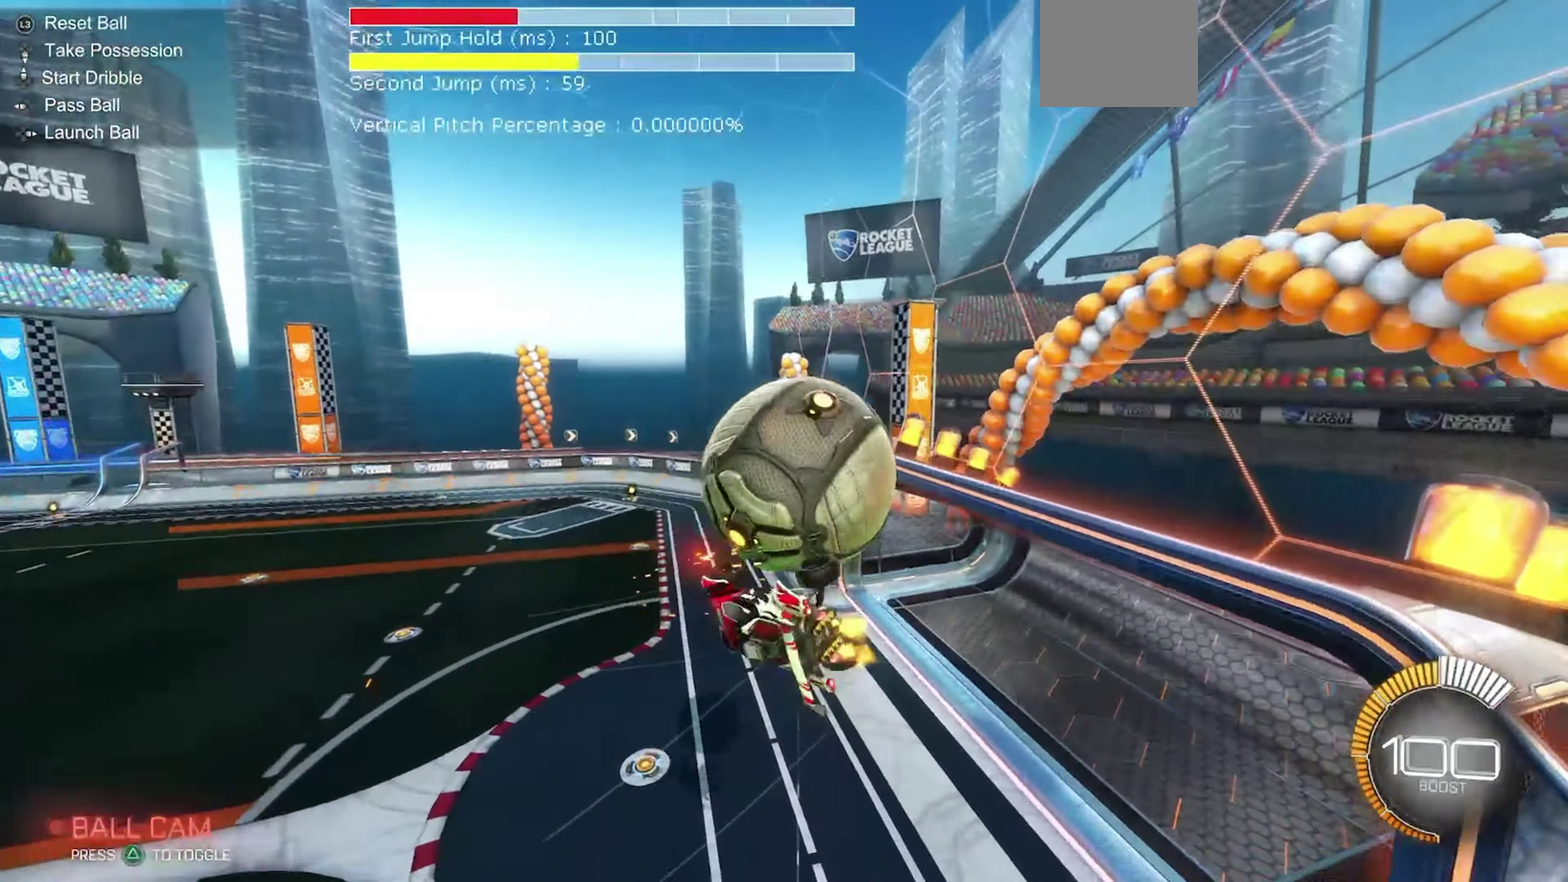
{"dt_ms": 483, "buttons": ["B", "R1", "R2"], "left_stick": "right", "events": [[133, "left_stick", "center"], [183, "R1", "up"], [233, "left_stick", "right"], [350, "R1", "down"], [383, "B", "down"]]}
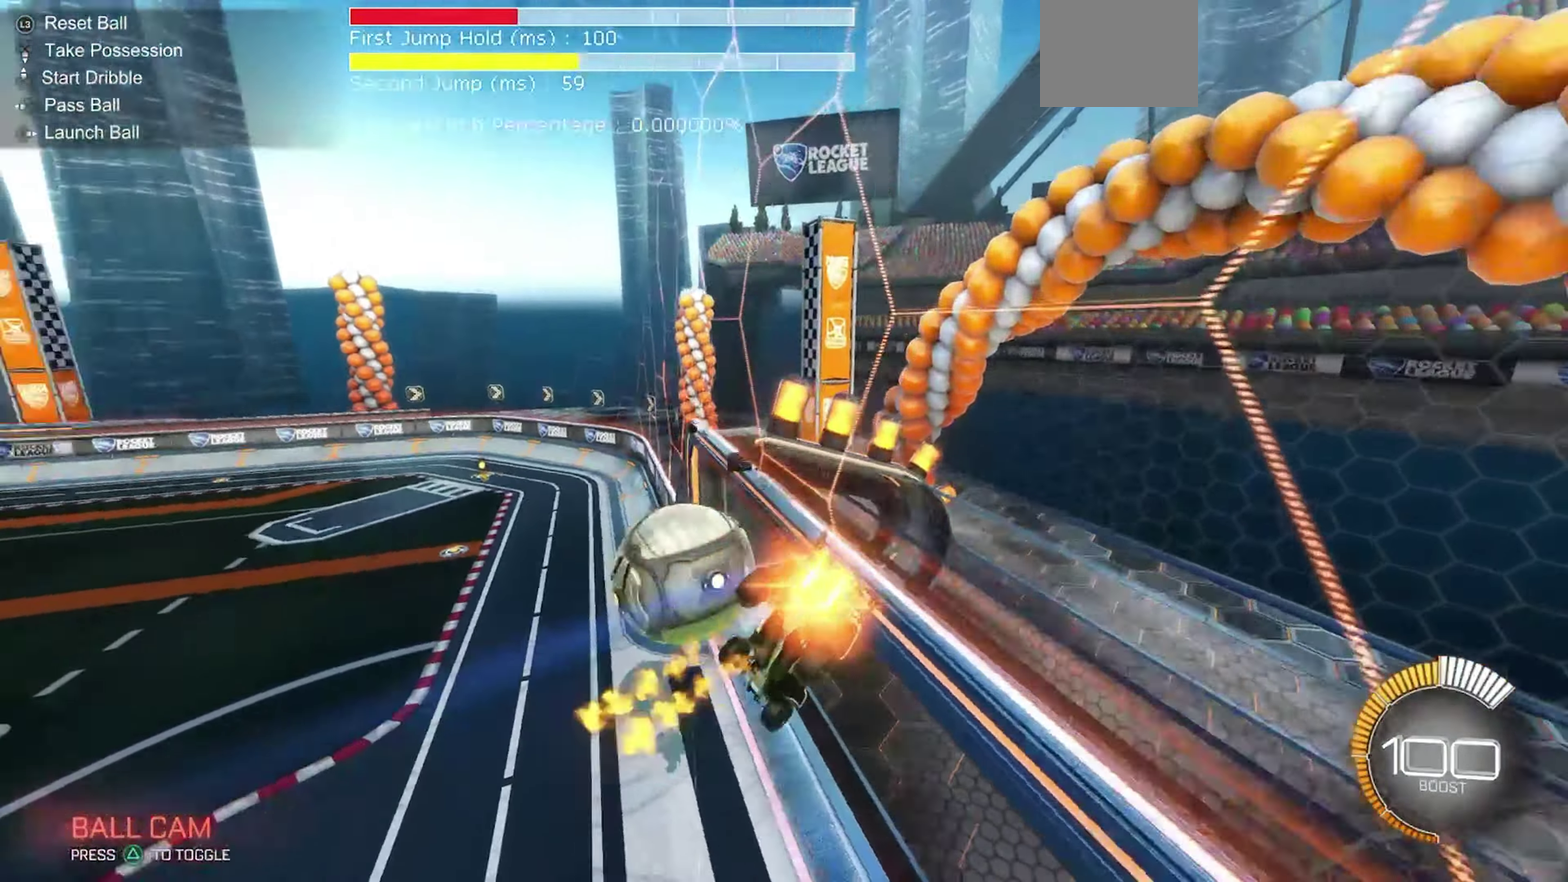
{"dt_ms": 417, "buttons": ["R2"], "left_stick": "center", "events": [[34, "left_stick", "down-right"], [117, "B", "up"], [134, "R1", "up"], [334, "left_stick", "center"]]}